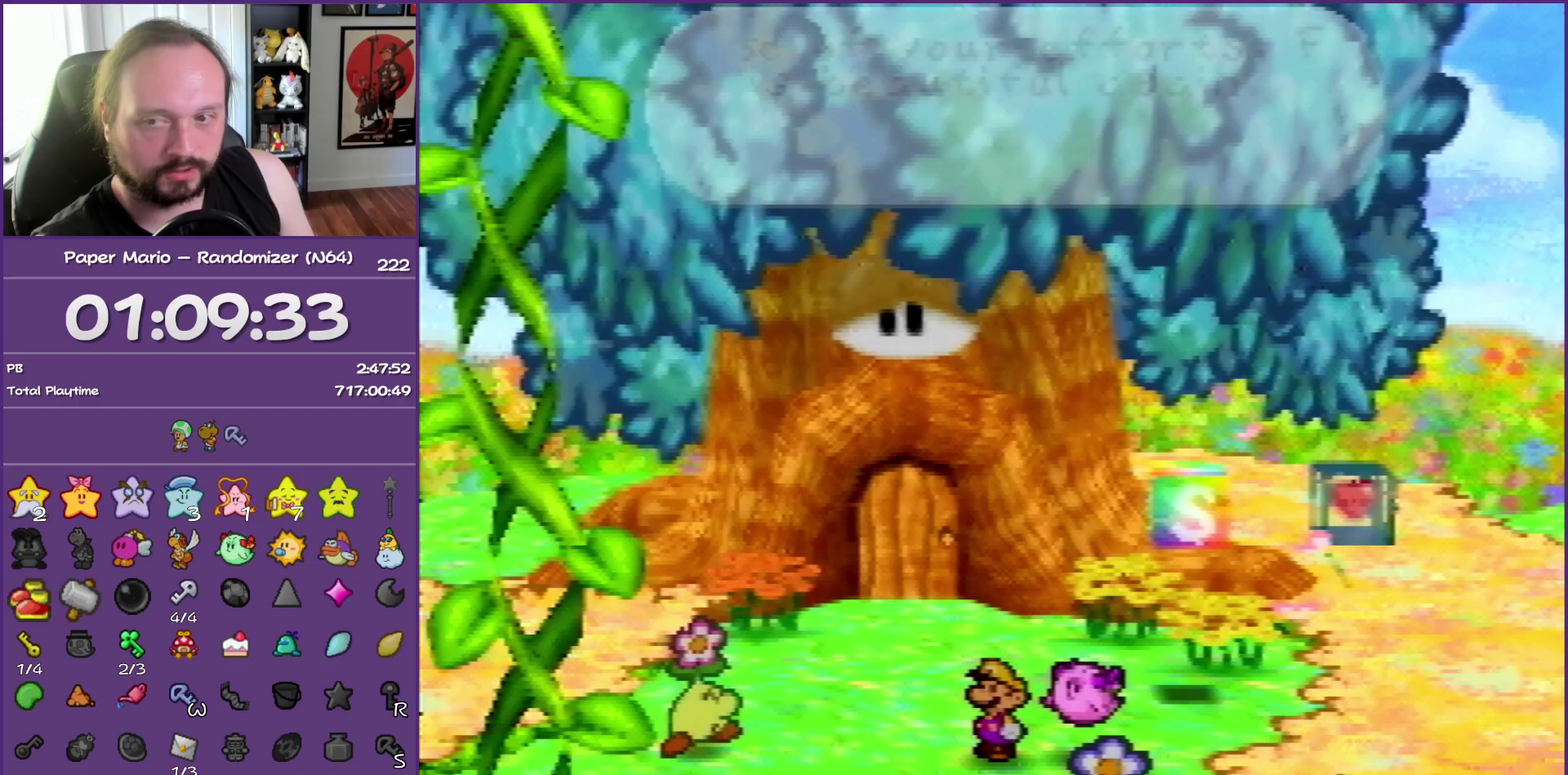
Gameplay with a controller (Nintendo layout); each line is a JSON object with the inputs held at the frame after it. "events" lists button and stick changes between this image and that frame as [ms after this image, input, new state], when the widget could be followed in between. This overlay highlights the sticks when they move; stick clicks (L3) are not distinguishable. Not read: L3 R3.
{"buttons": ["B"], "left_stick": "up", "events": [[250, "Z", "down"], [417, "Z", "up"]]}
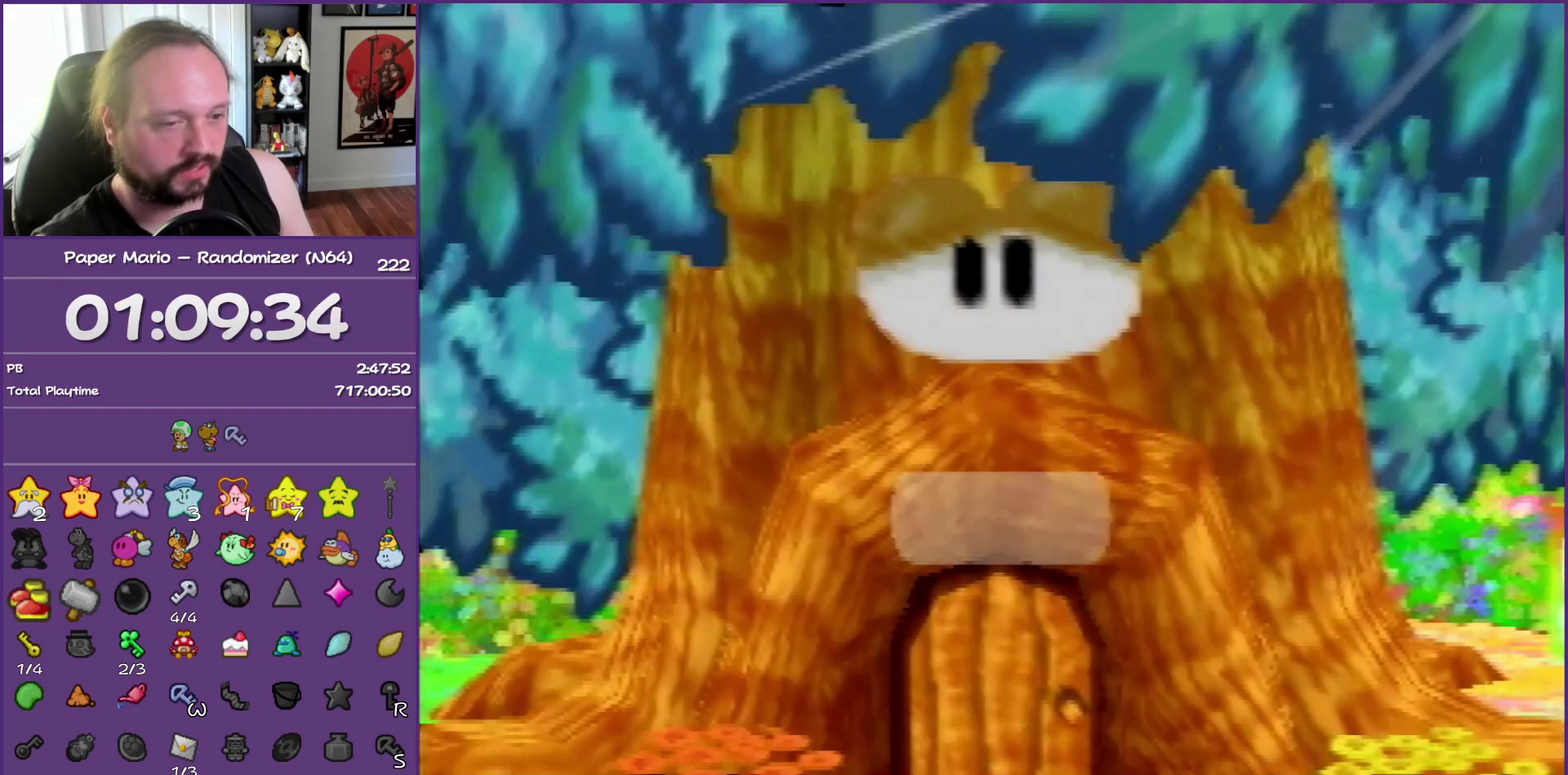
{"buttons": ["B"], "left_stick": "up", "events": []}
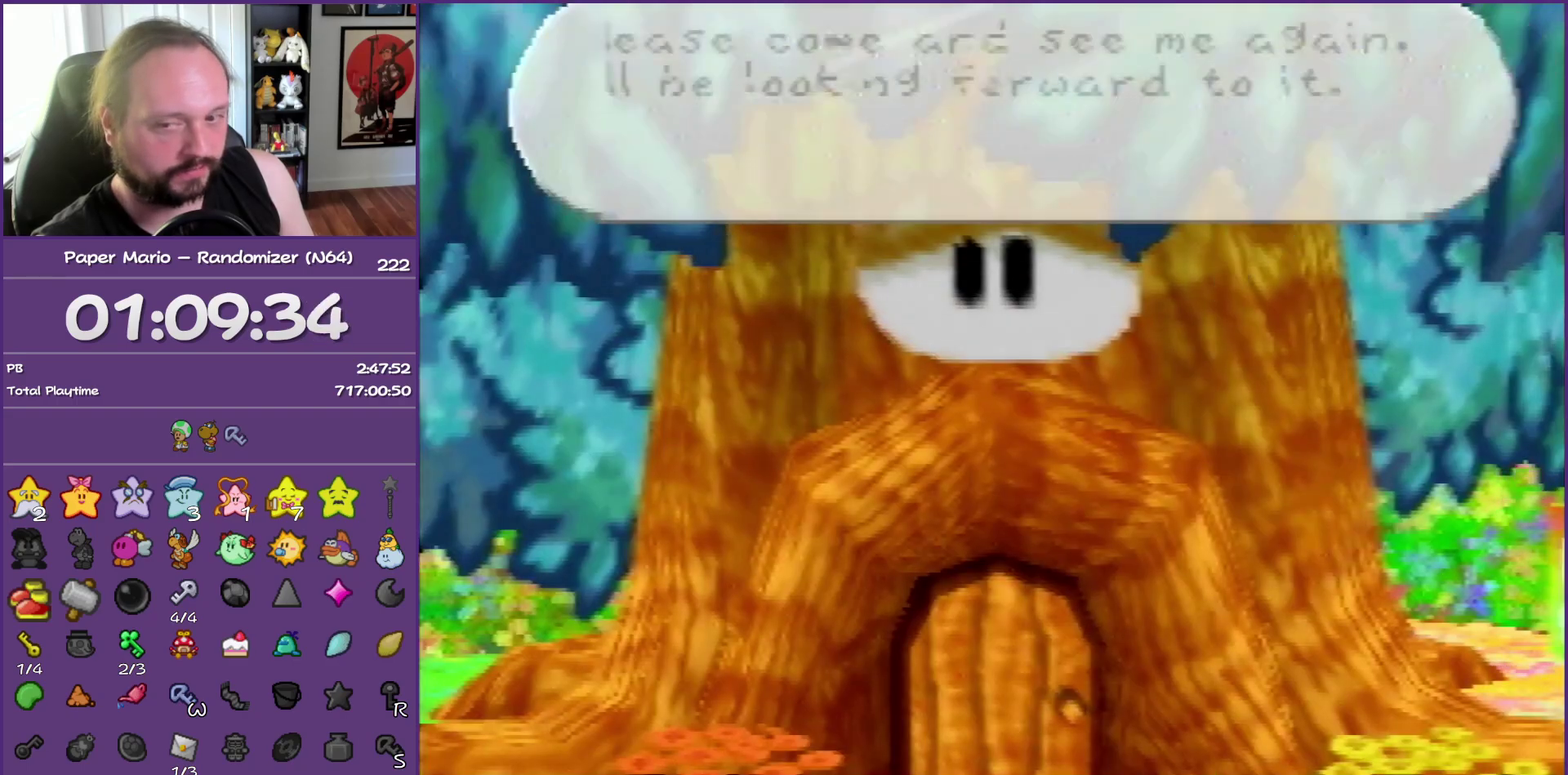
{"buttons": ["B"], "left_stick": "up", "events": [[317, "Z", "down"], [433, "Z", "up"]]}
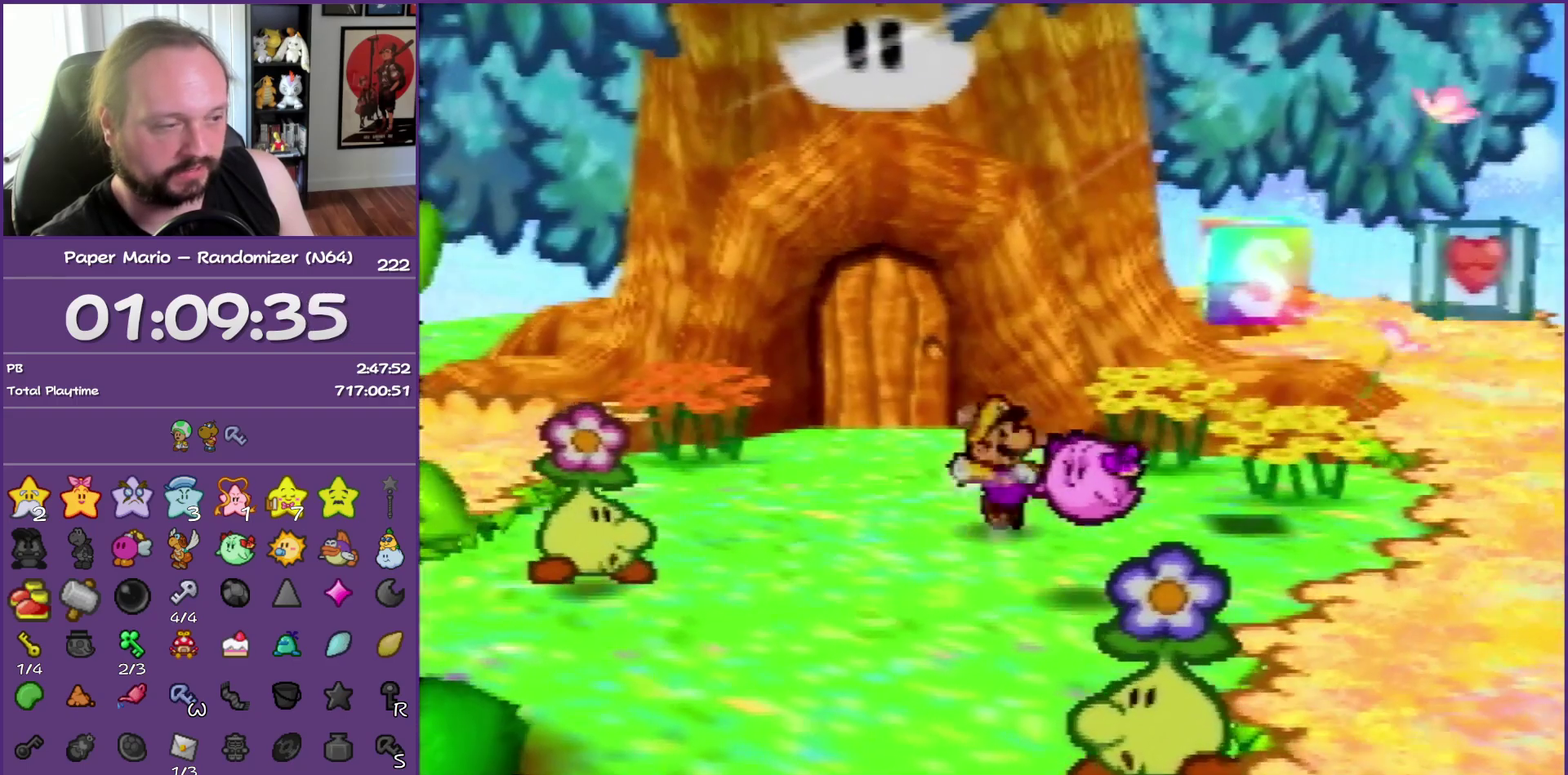
{"buttons": [], "left_stick": "up-left", "events": [[33, "B", "up"], [33, "Z", "down"], [150, "Z", "up"], [217, "A", "down"], [217, "left_stick", "up-left"], [333, "A", "up"]]}
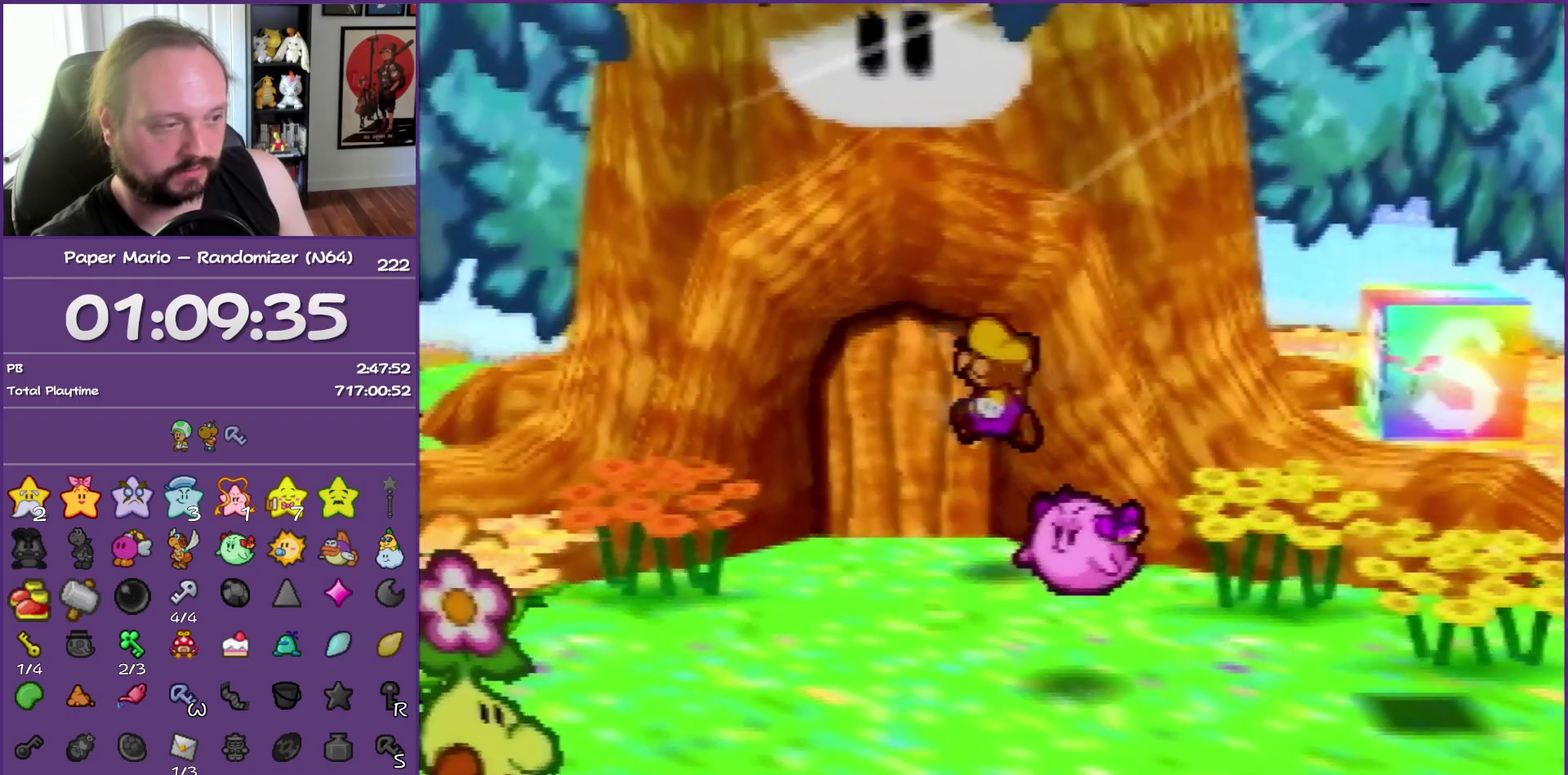
{"buttons": ["B"], "left_stick": "center", "events": [[133, "left_stick", "up"], [200, "A", "down"], [350, "B", "down"], [383, "A", "up"], [400, "left_stick", "center"]]}
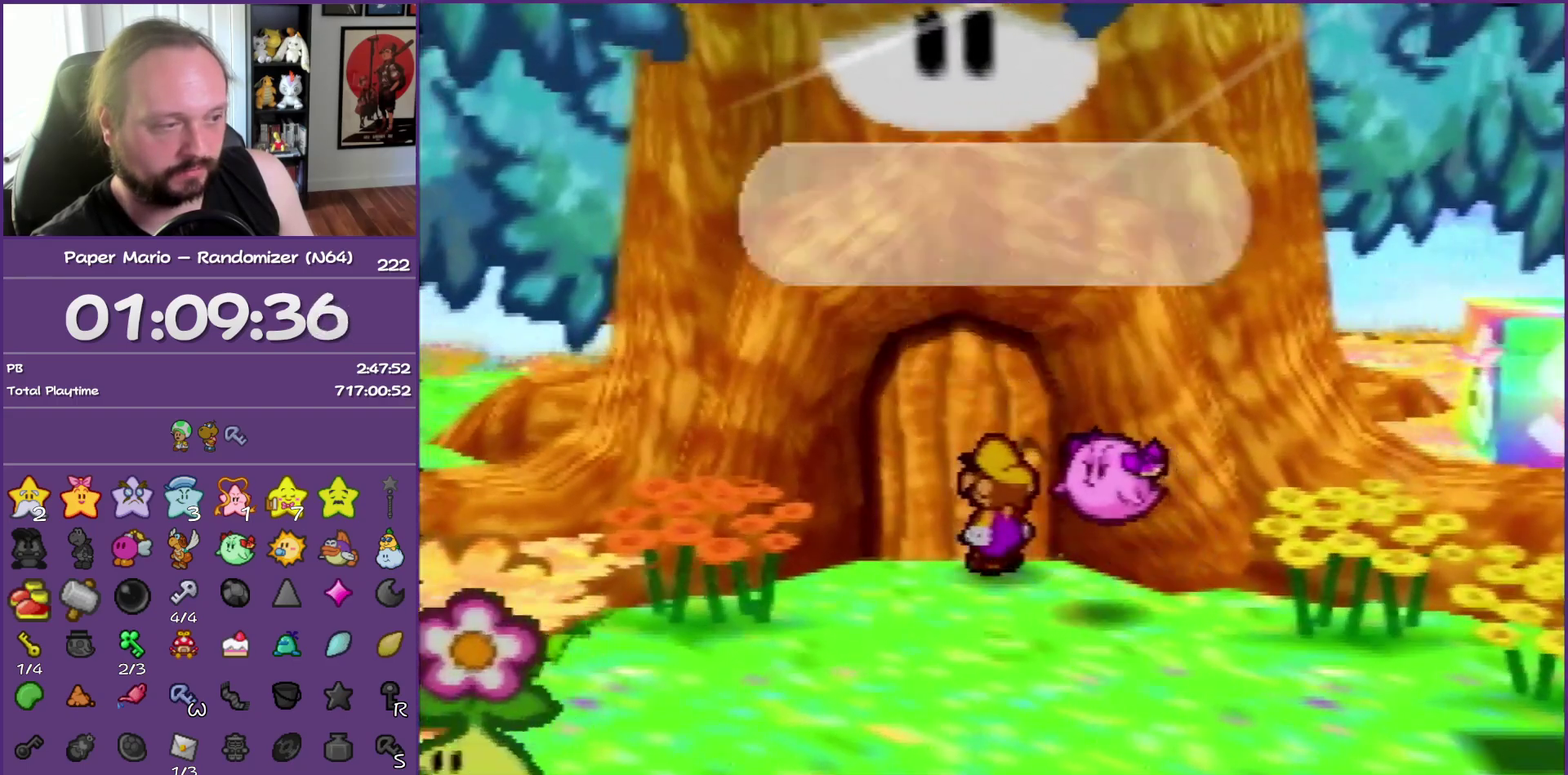
{"buttons": ["B"], "left_stick": "center"}
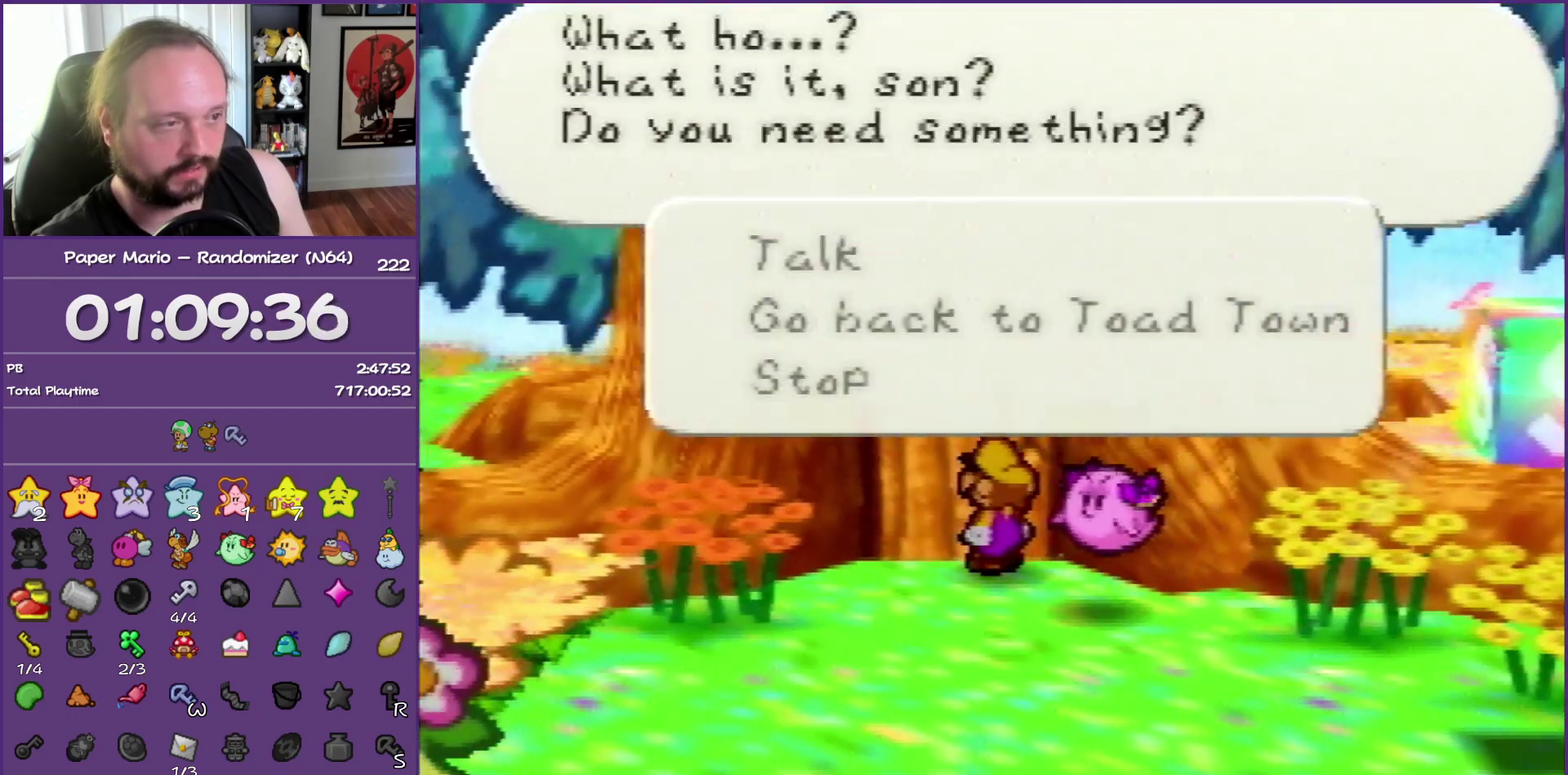
{"buttons": ["A", "B"], "left_stick": "center", "events": [[183, "left_stick", "down"], [350, "left_stick", "center"], [417, "A", "down"]]}
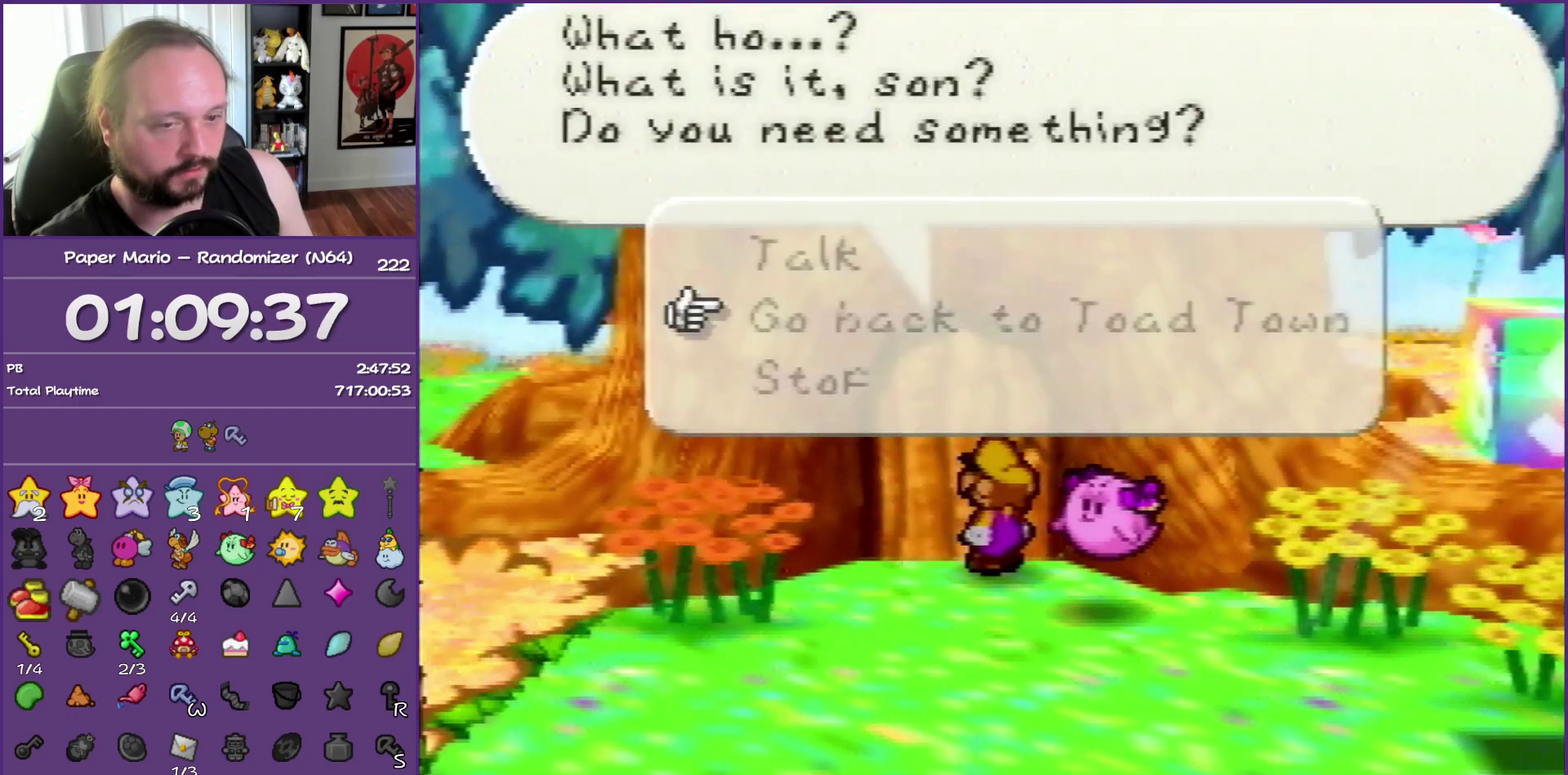
{"buttons": ["B"], "left_stick": "center", "events": [[67, "A", "up"]]}
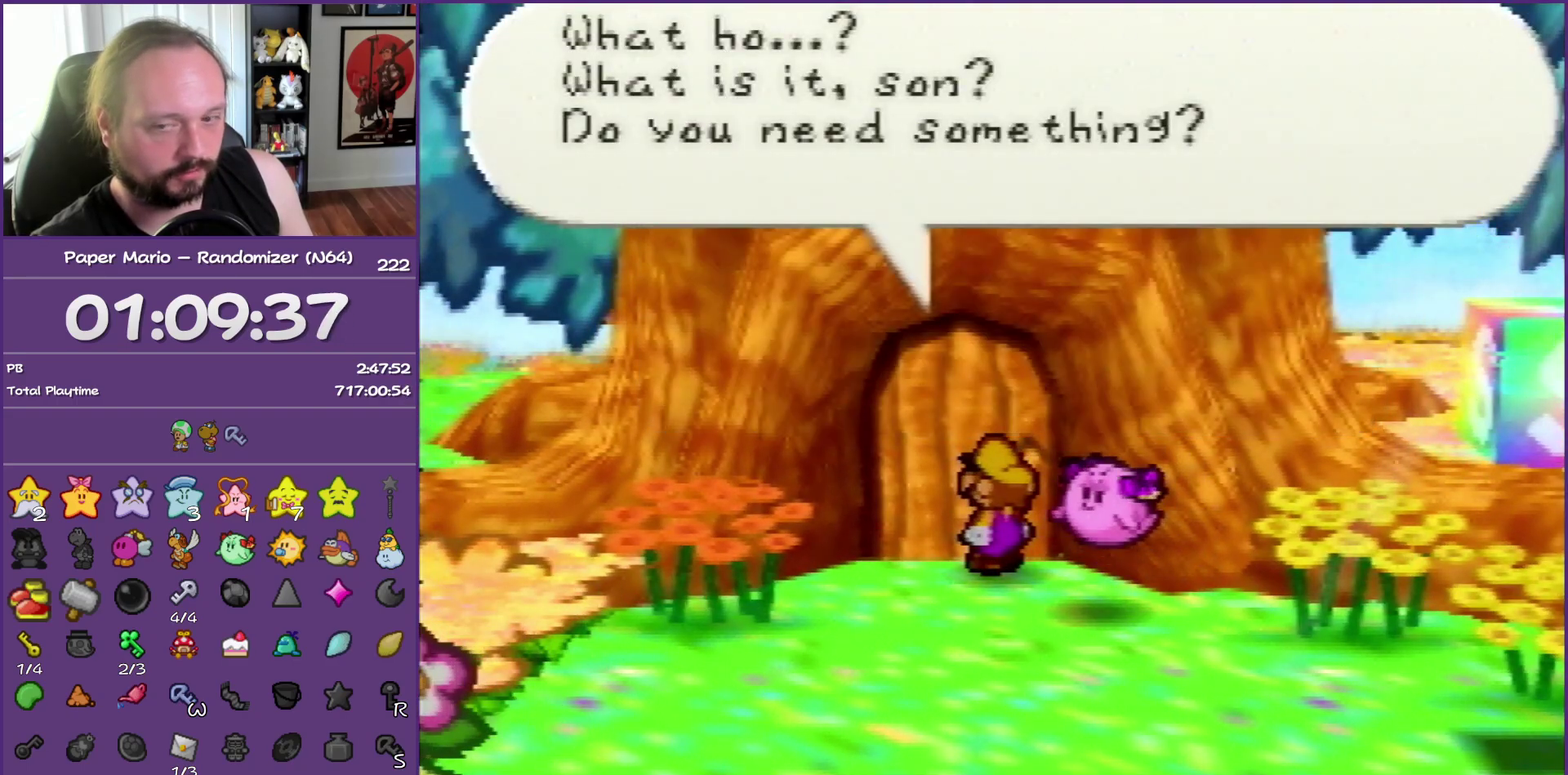
{"buttons": ["B"], "left_stick": "center", "events": []}
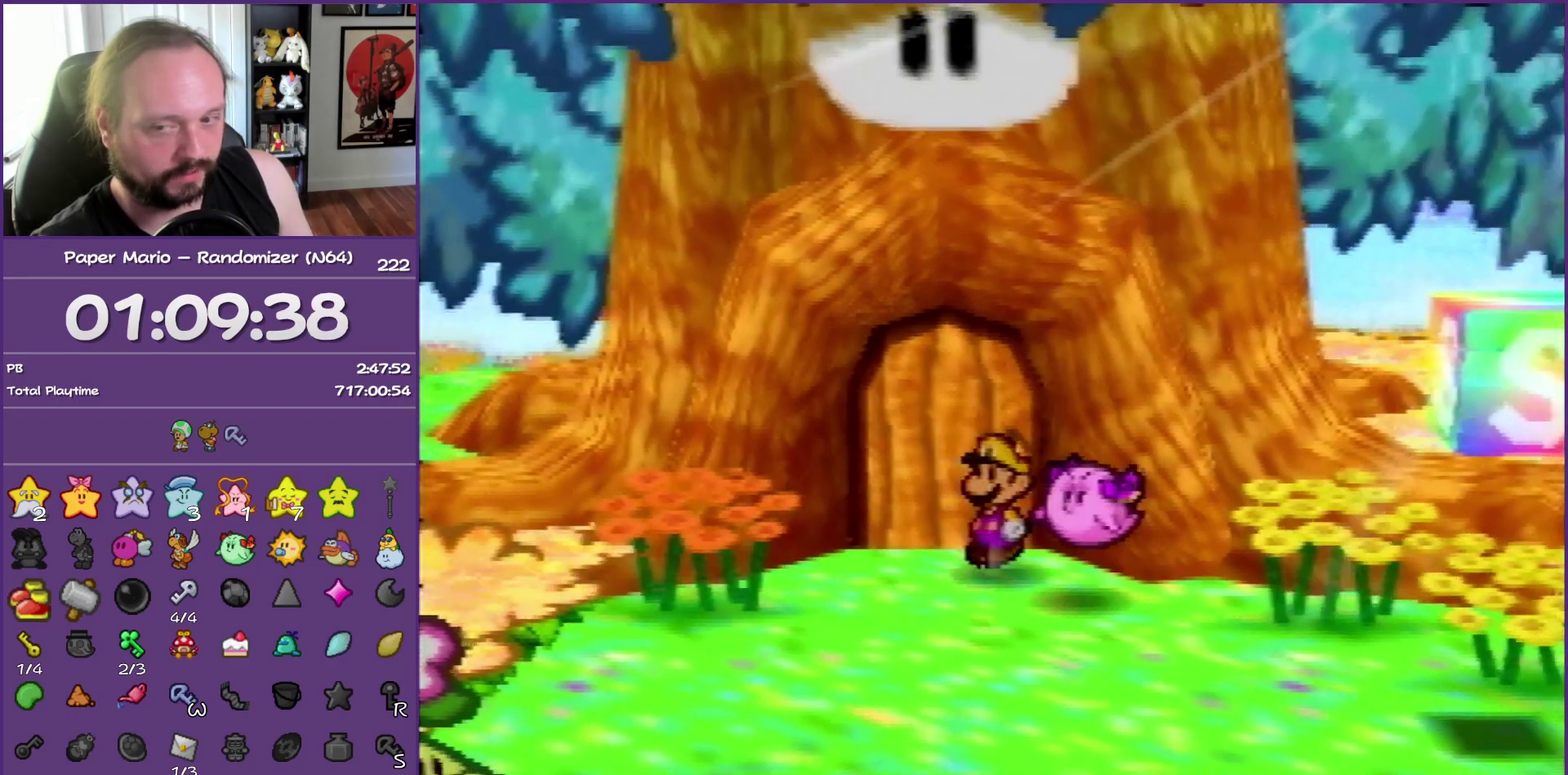
{"buttons": ["B"], "left_stick": "center", "events": []}
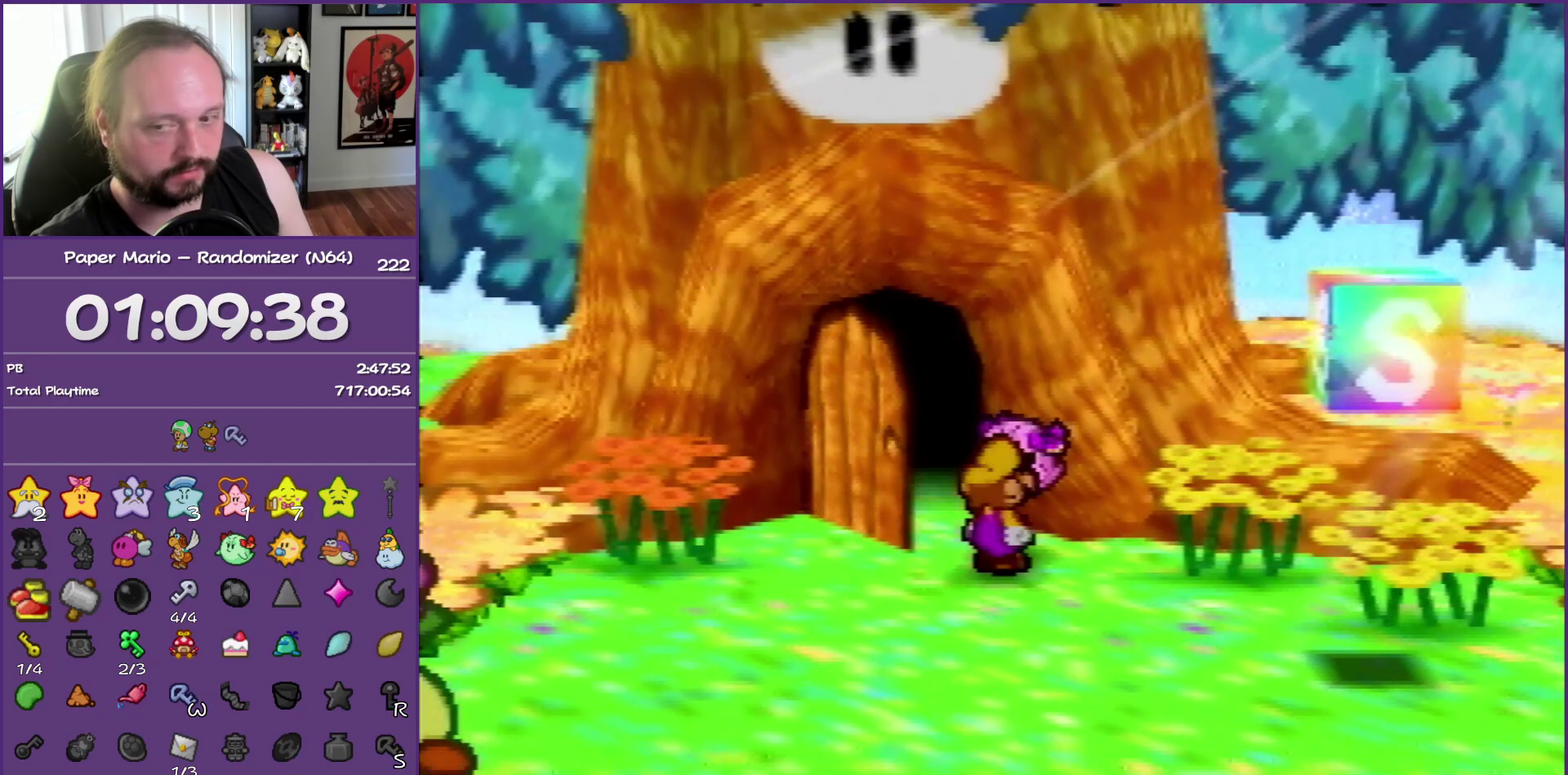
{"buttons": ["B"], "left_stick": "center", "events": []}
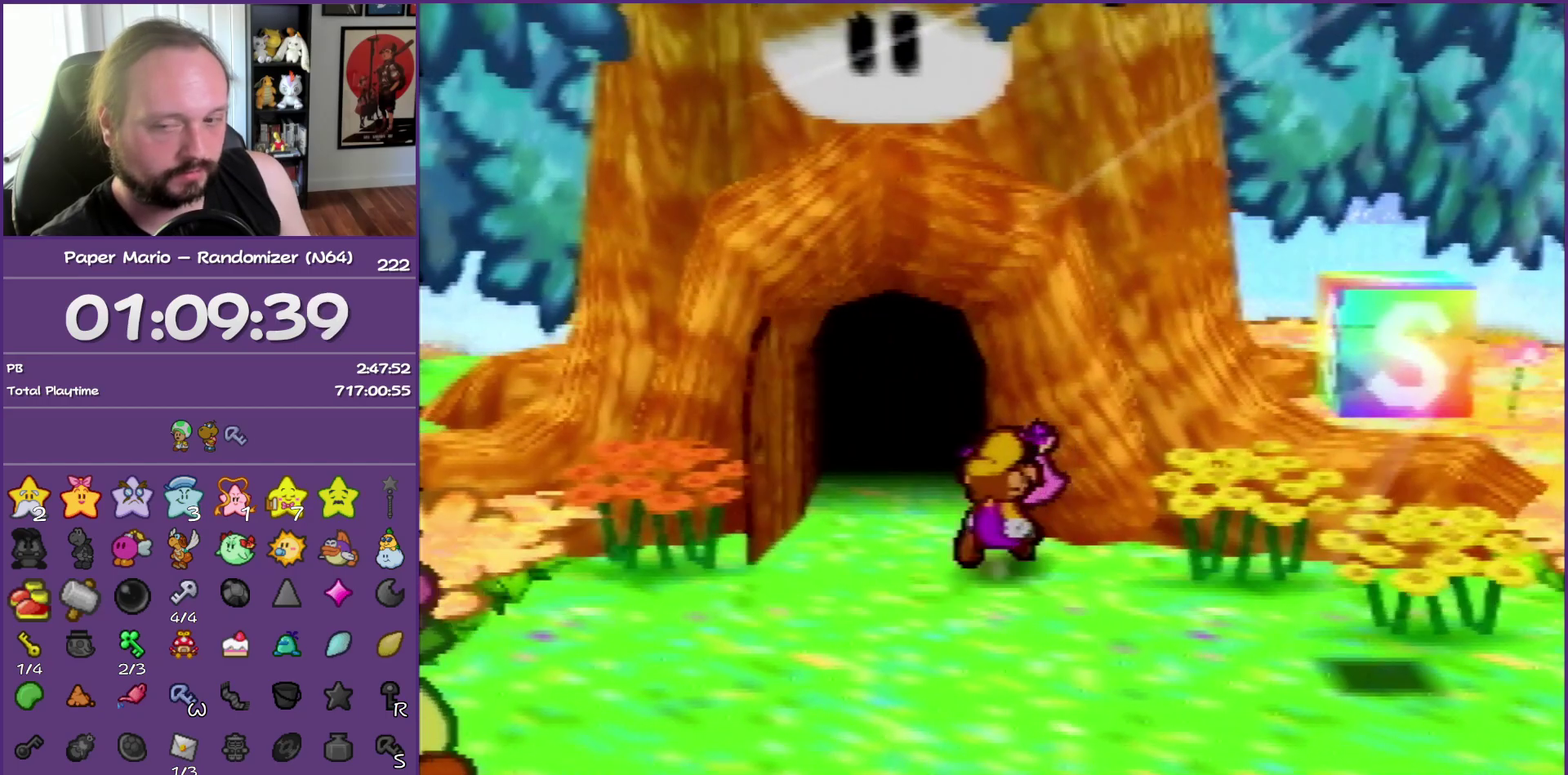
{"buttons": ["B"], "left_stick": "center", "events": []}
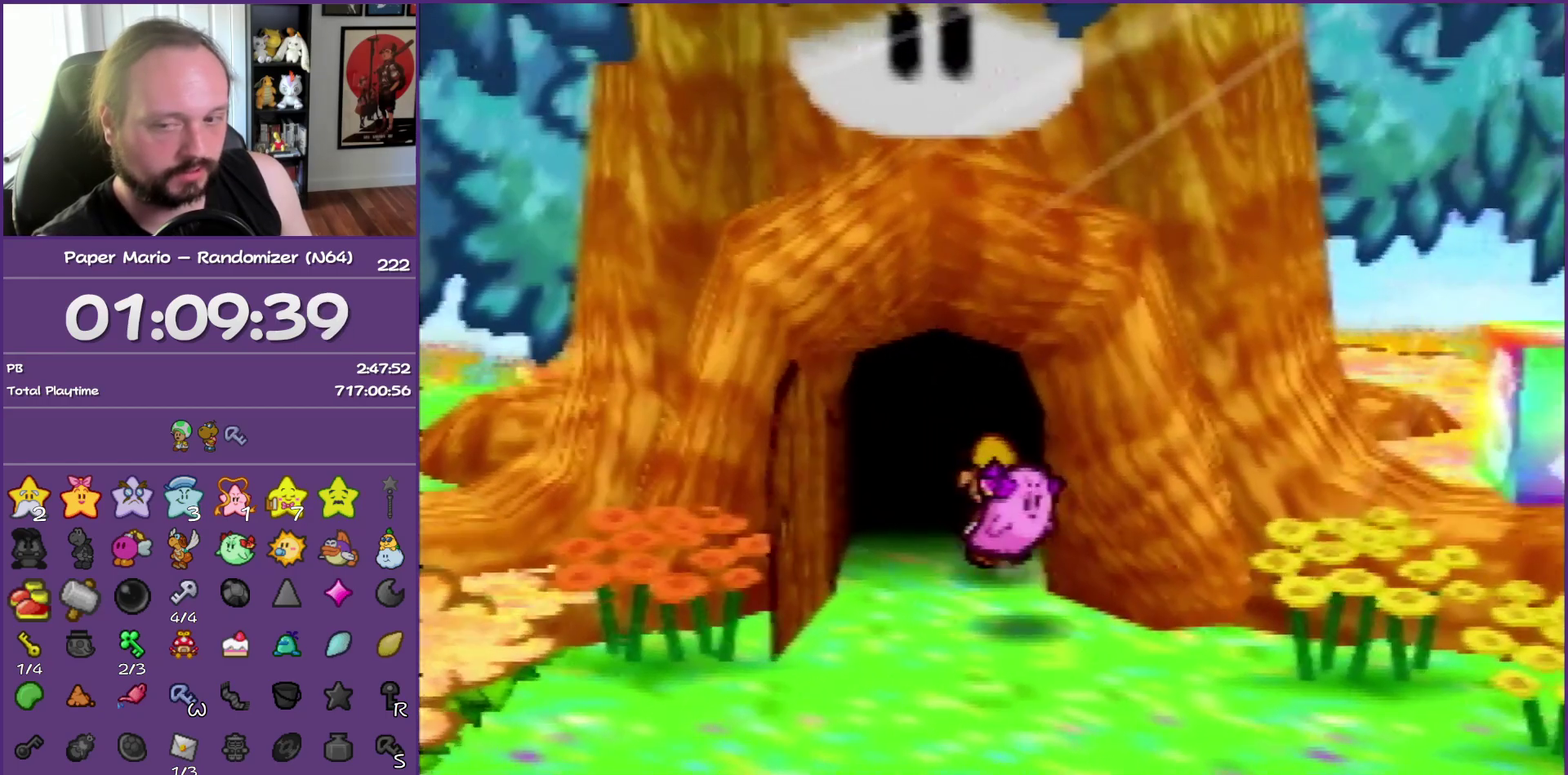
{"buttons": ["B"], "left_stick": "center", "events": []}
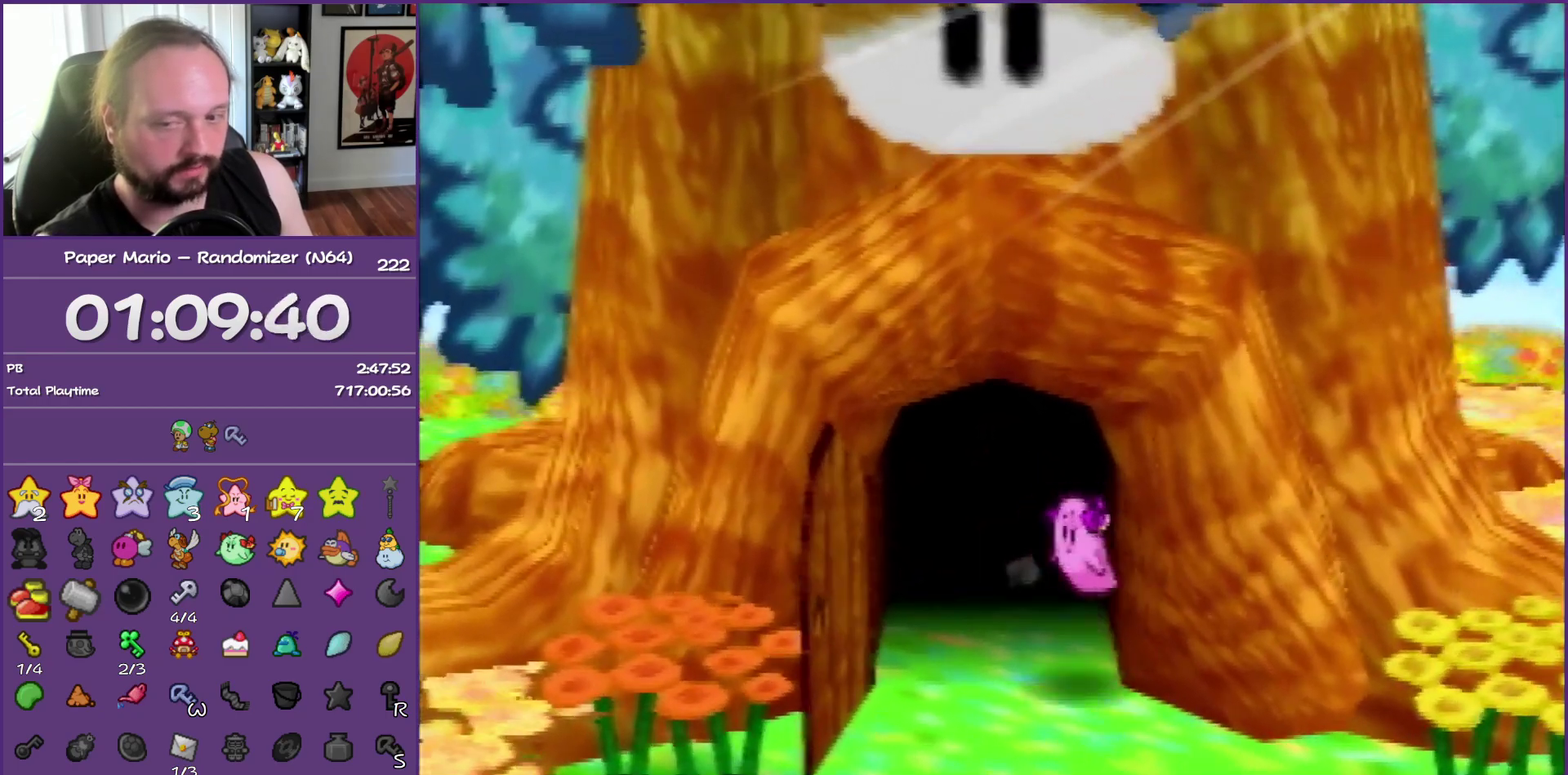
{"buttons": ["B"], "left_stick": "center", "events": []}
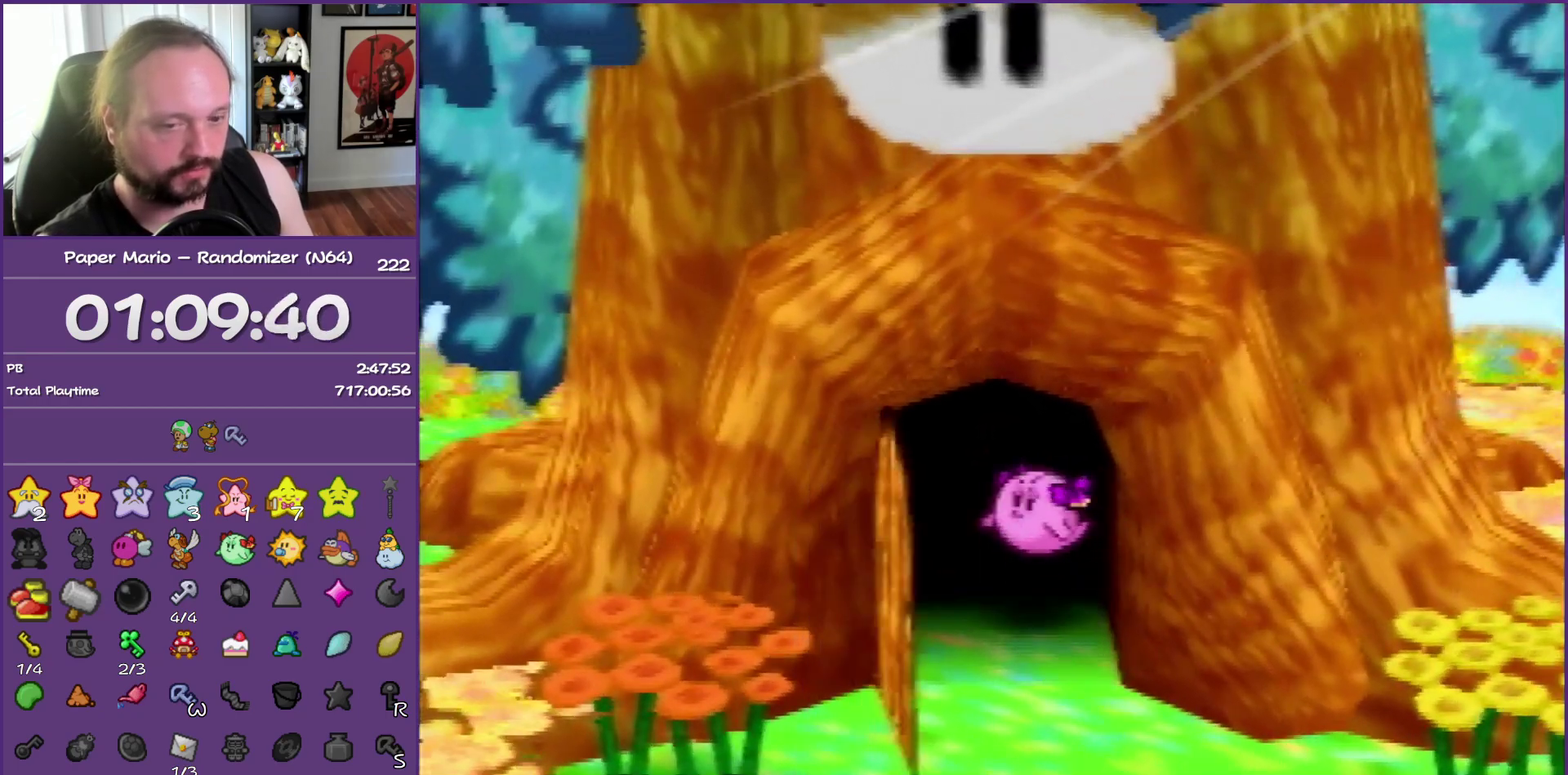
{"buttons": ["B"], "left_stick": "center", "events": []}
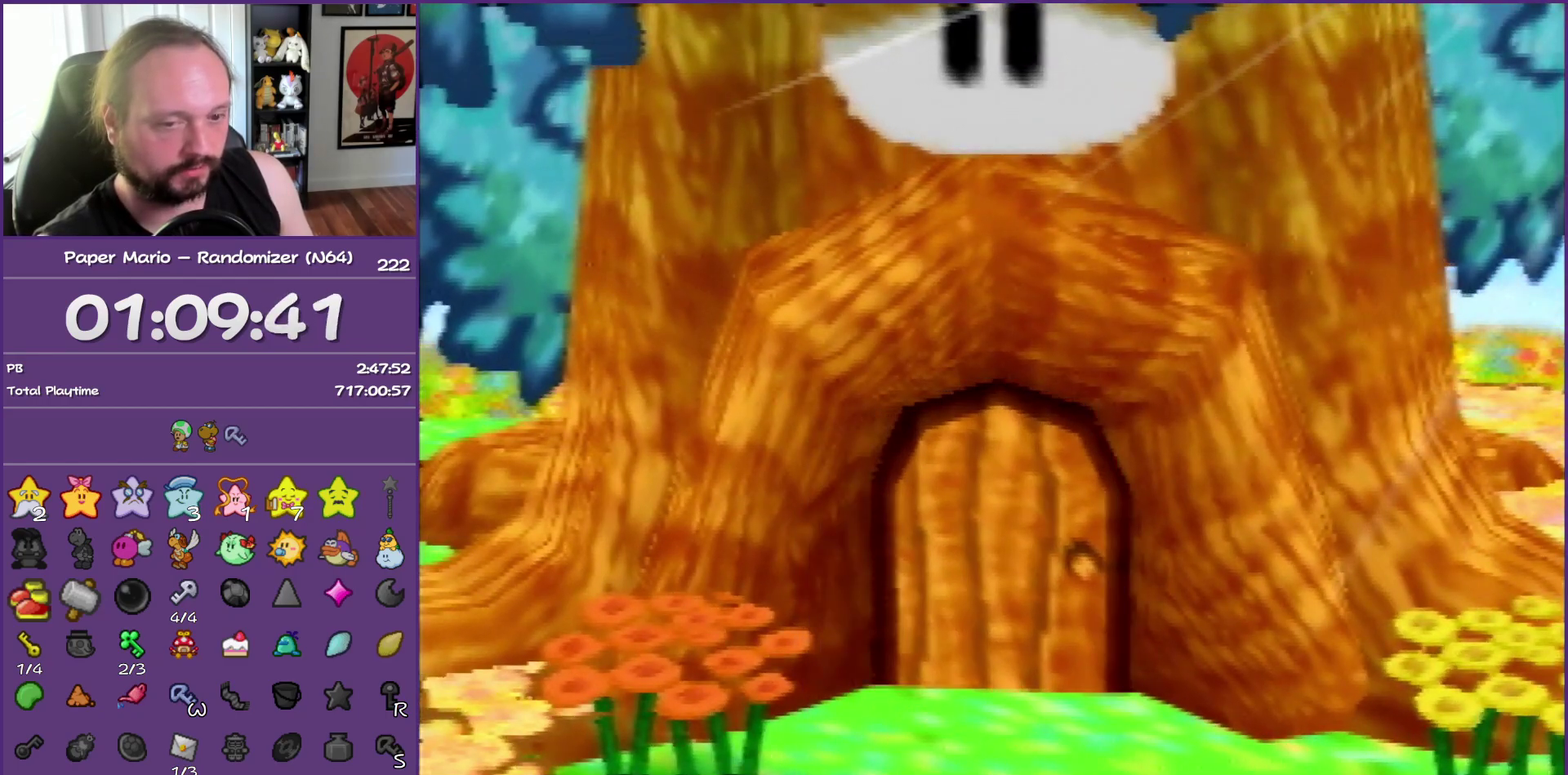
{"buttons": ["B"], "left_stick": "center", "events": []}
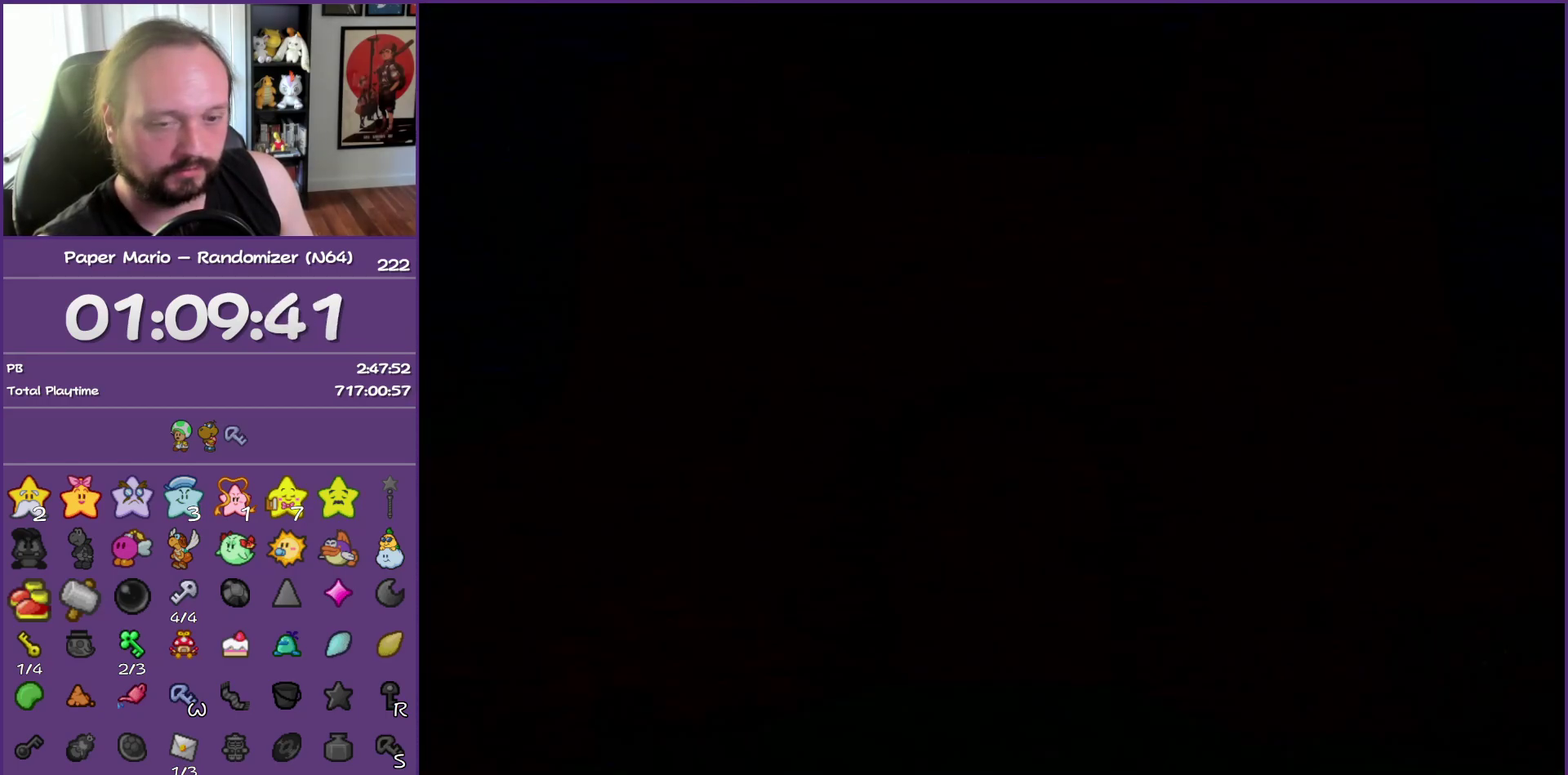
{"buttons": ["B"], "left_stick": "center", "events": []}
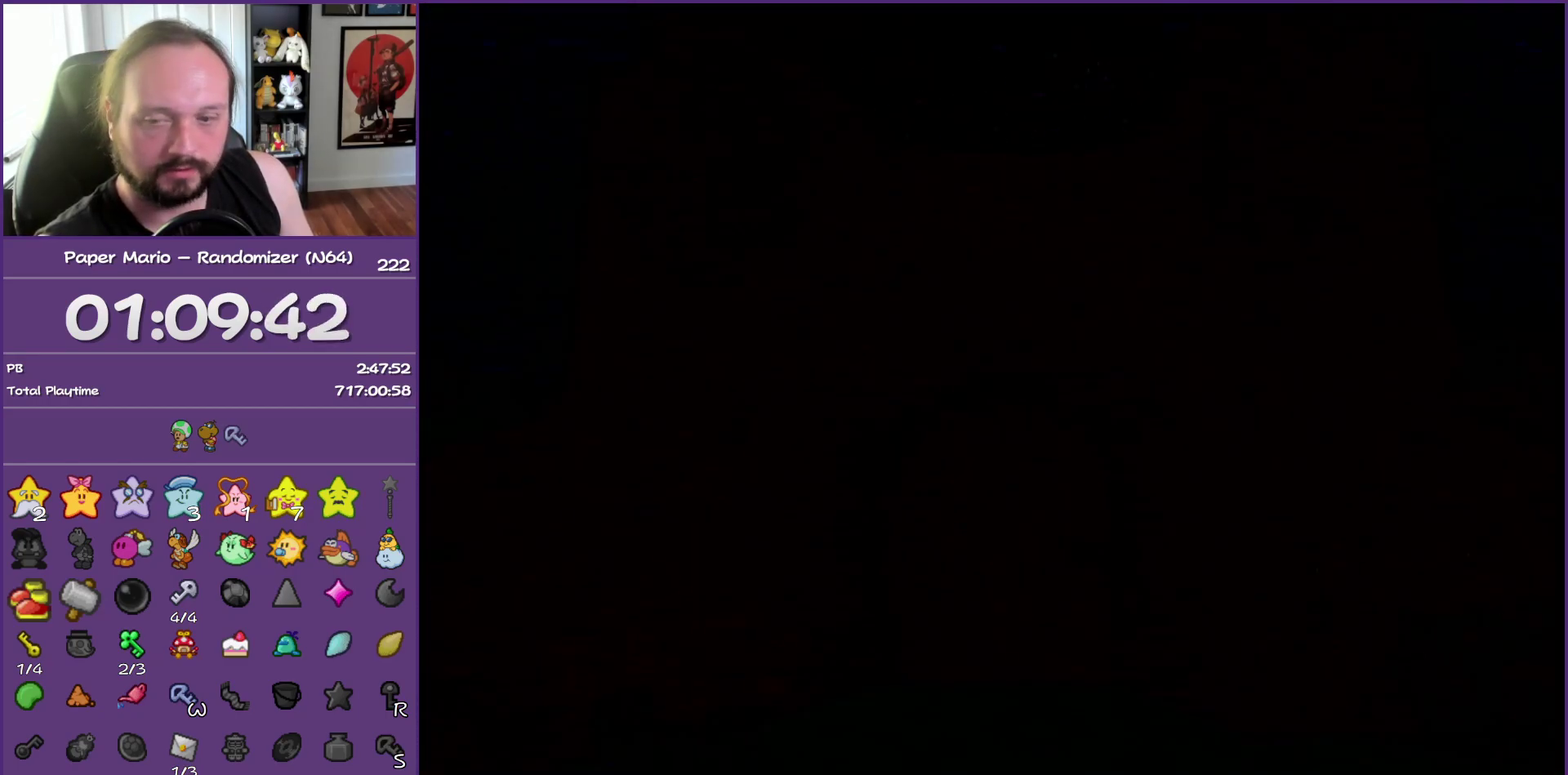
{"buttons": ["B"], "left_stick": "center", "events": []}
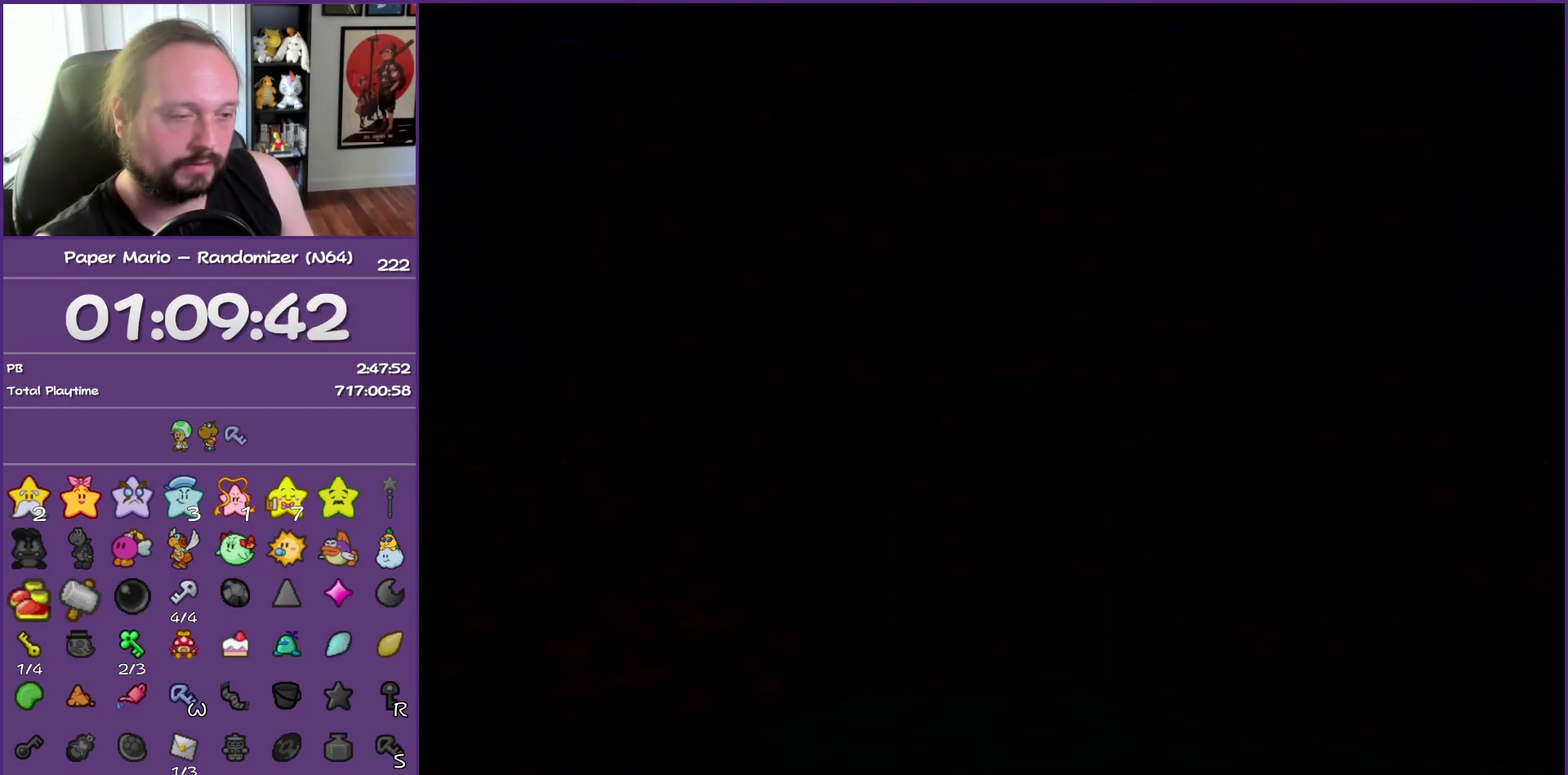
{"buttons": ["B"], "left_stick": "center", "events": []}
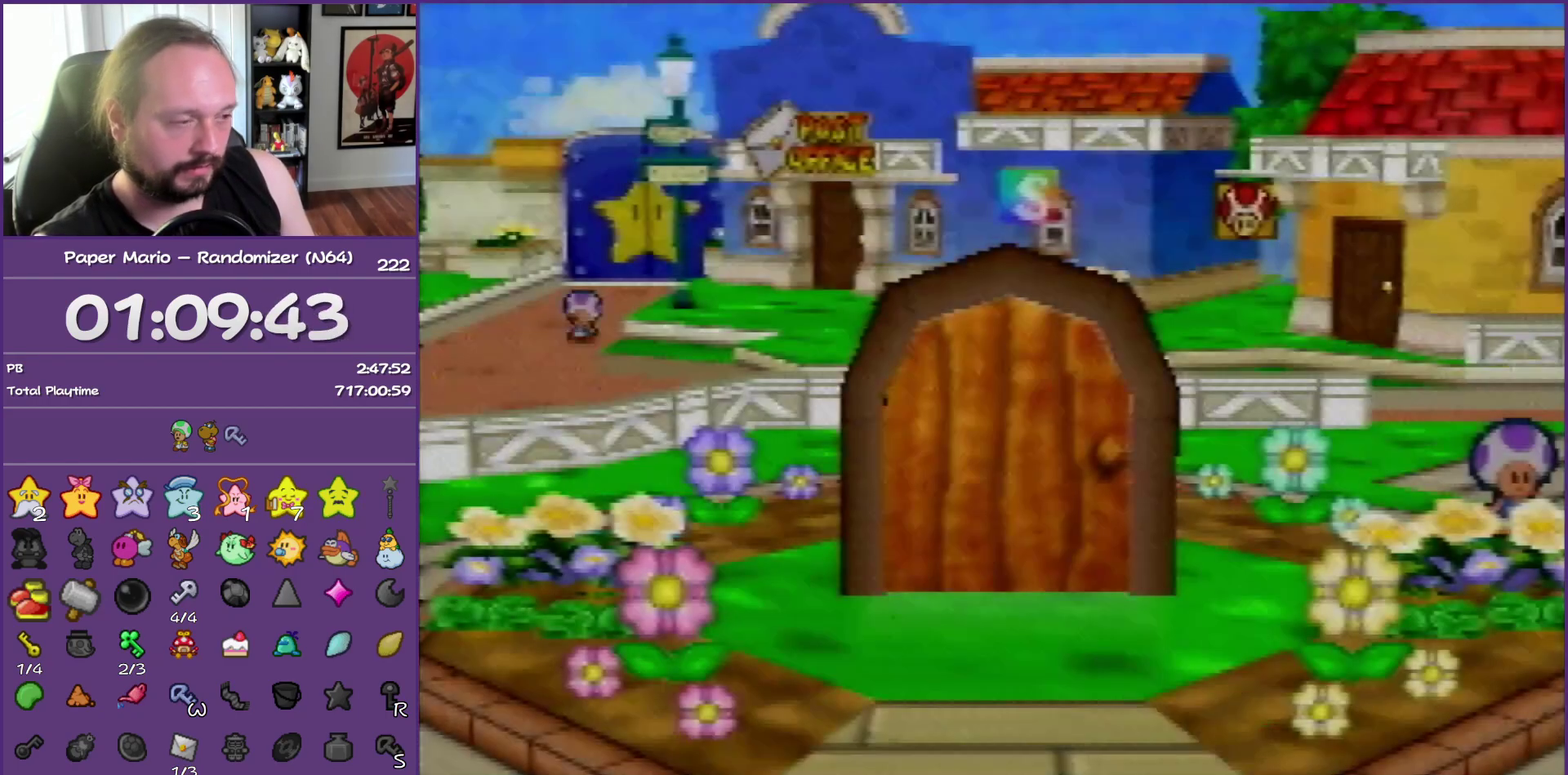
{"buttons": ["B"], "left_stick": "center", "events": []}
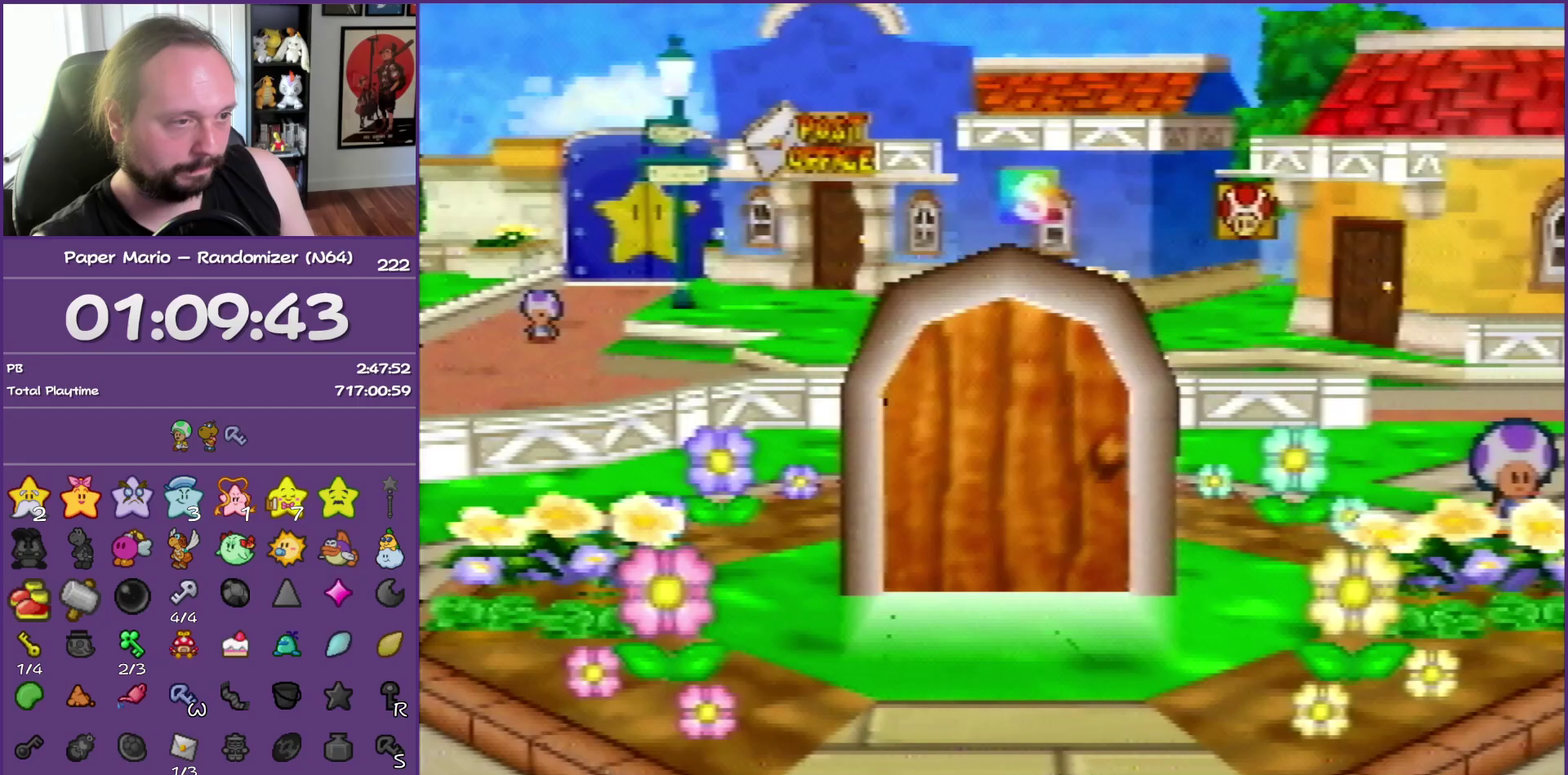
{"buttons": ["B"], "left_stick": "center", "events": []}
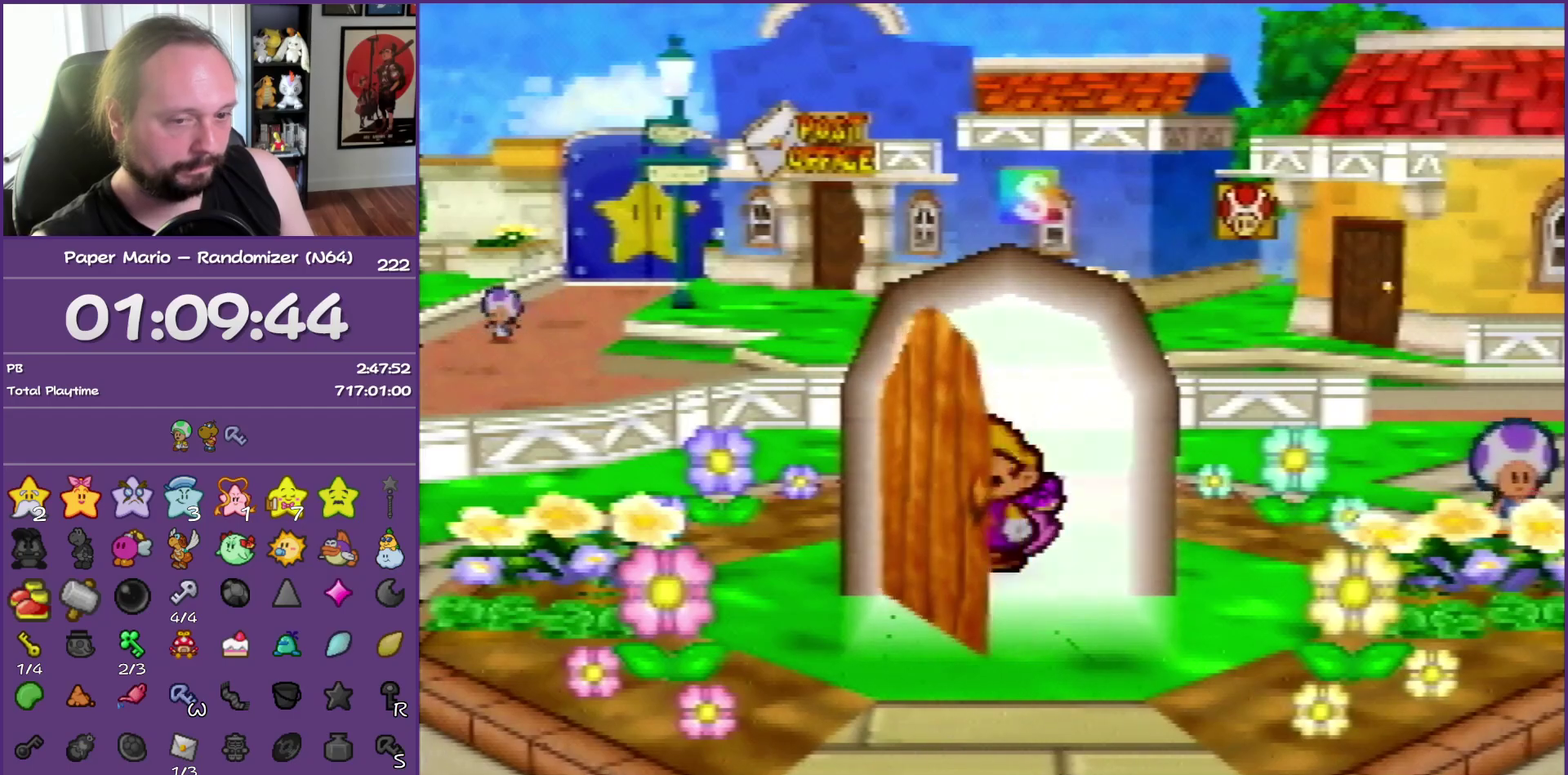
{"buttons": ["B"], "left_stick": "center", "events": []}
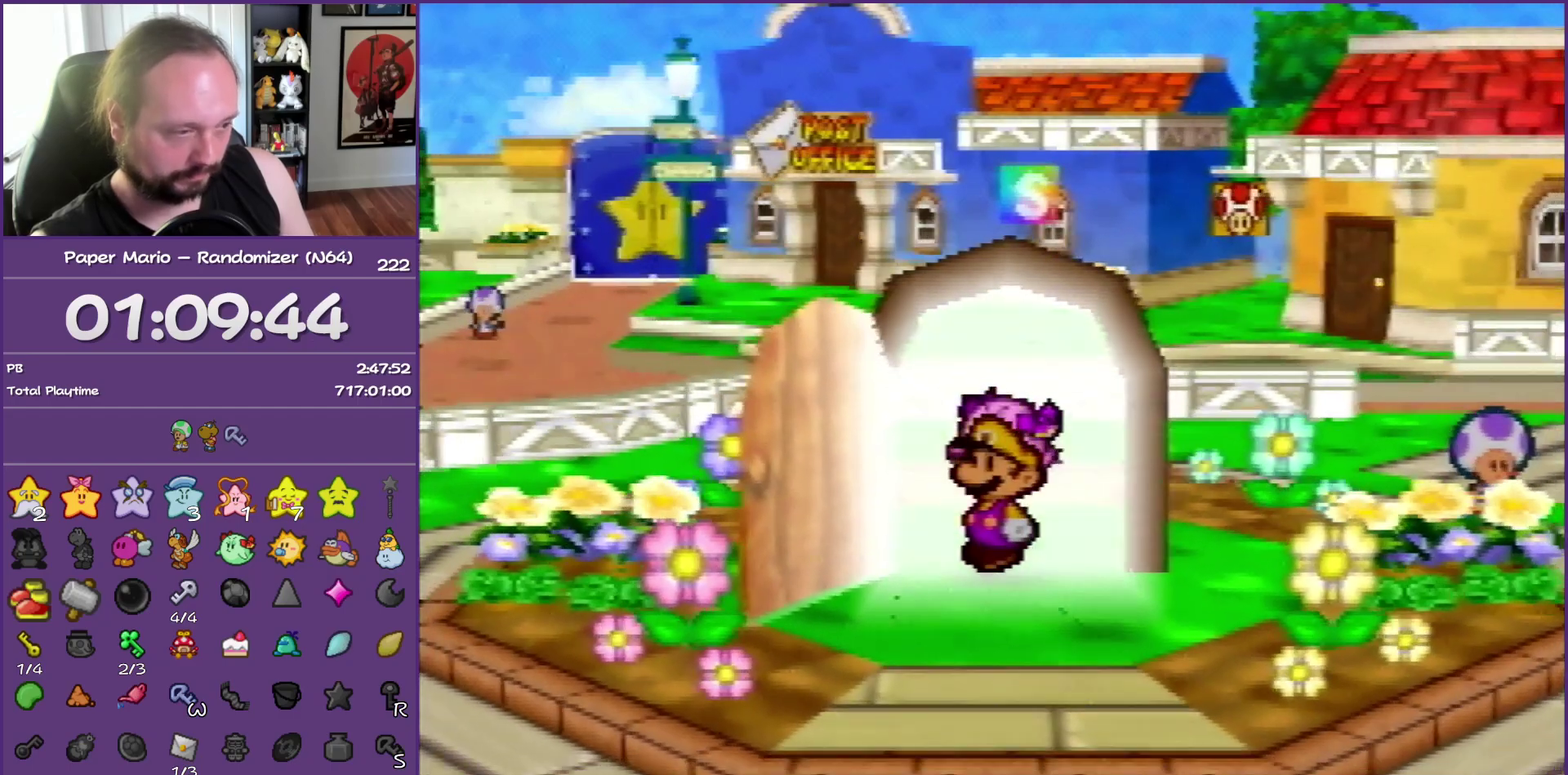
{"buttons": ["B"], "left_stick": "left", "events": [[150, "left_stick", "left"]]}
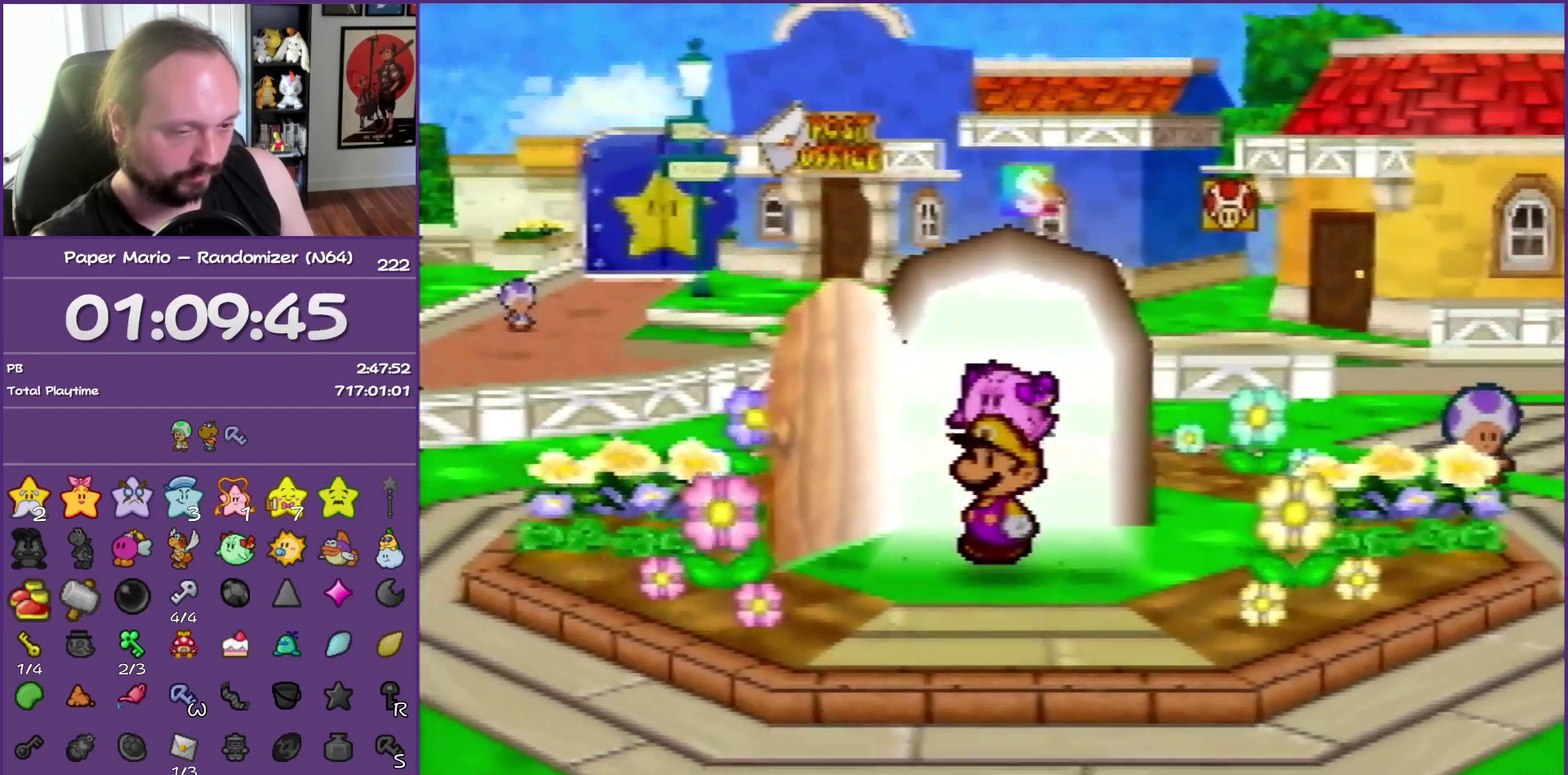
{"buttons": ["B", "Z"], "left_stick": "left", "events": [[67, "Z", "down"], [183, "Z", "up"], [267, "Z", "down"], [400, "Z", "up"], [467, "Z", "down"]]}
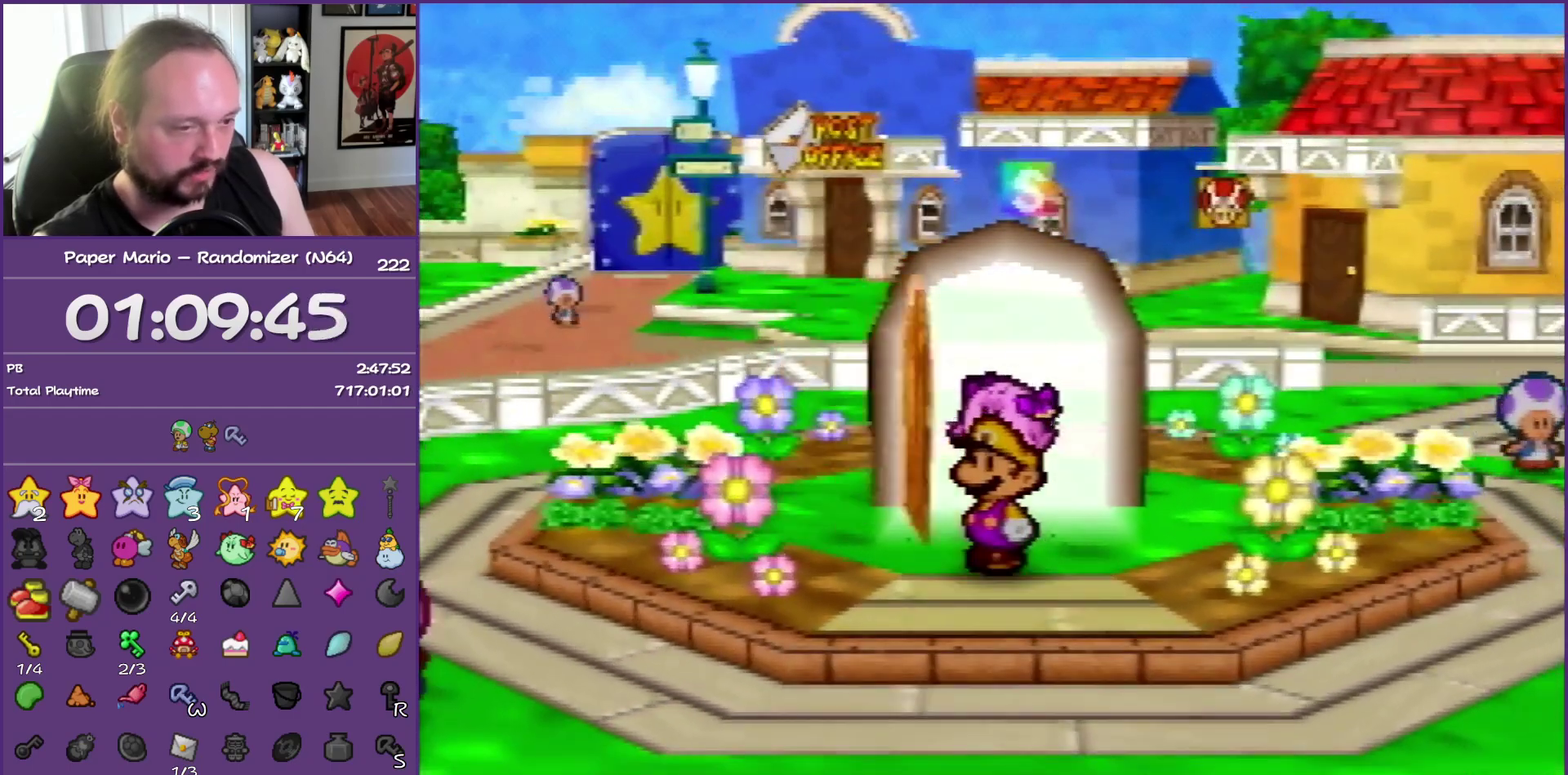
{"buttons": ["B"], "left_stick": "left", "events": [[83, "Z", "up"], [167, "Z", "down"], [283, "Z", "up"], [367, "Z", "down"], [483, "Z", "up"]]}
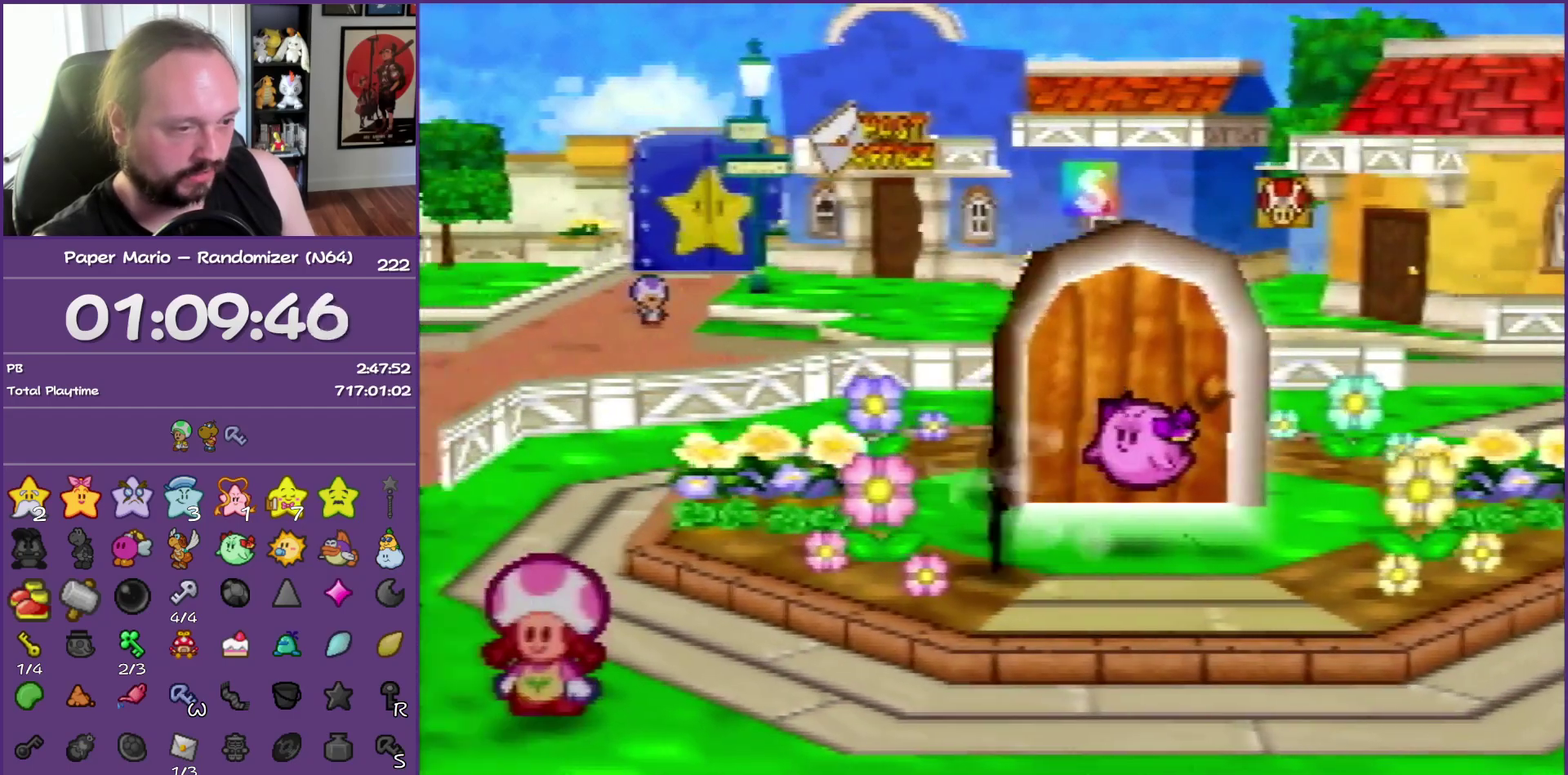
{"buttons": [], "left_stick": "left", "events": [[83, "Z", "down"], [183, "Z", "up"], [300, "Z", "down"], [400, "B", "up"], [400, "Z", "up"]]}
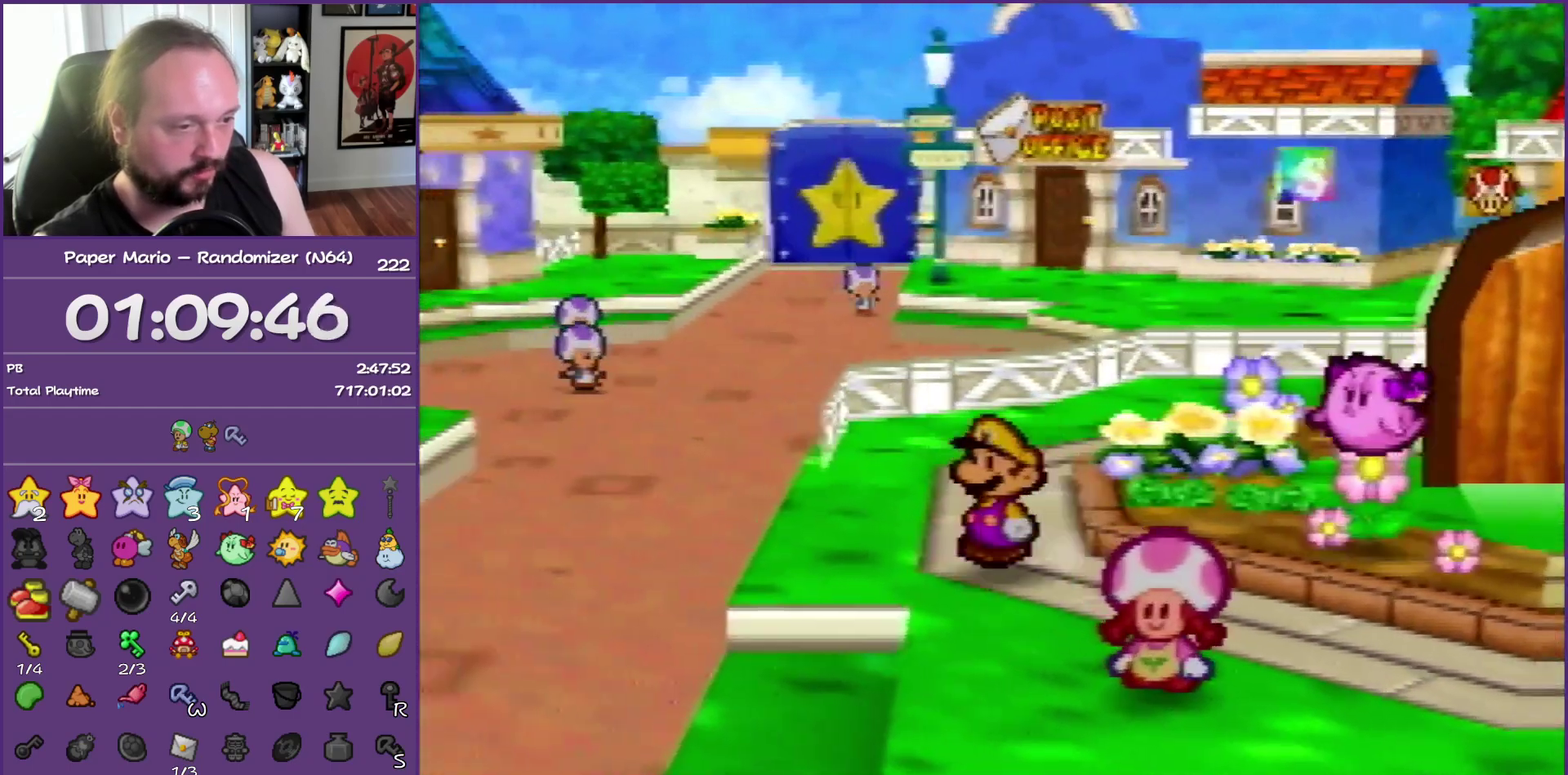
{"buttons": [], "left_stick": "up-left", "events": [[33, "Z", "down"], [133, "Z", "up"], [217, "Z", "down"], [233, "left_stick", "up-left"], [317, "Z", "up"]]}
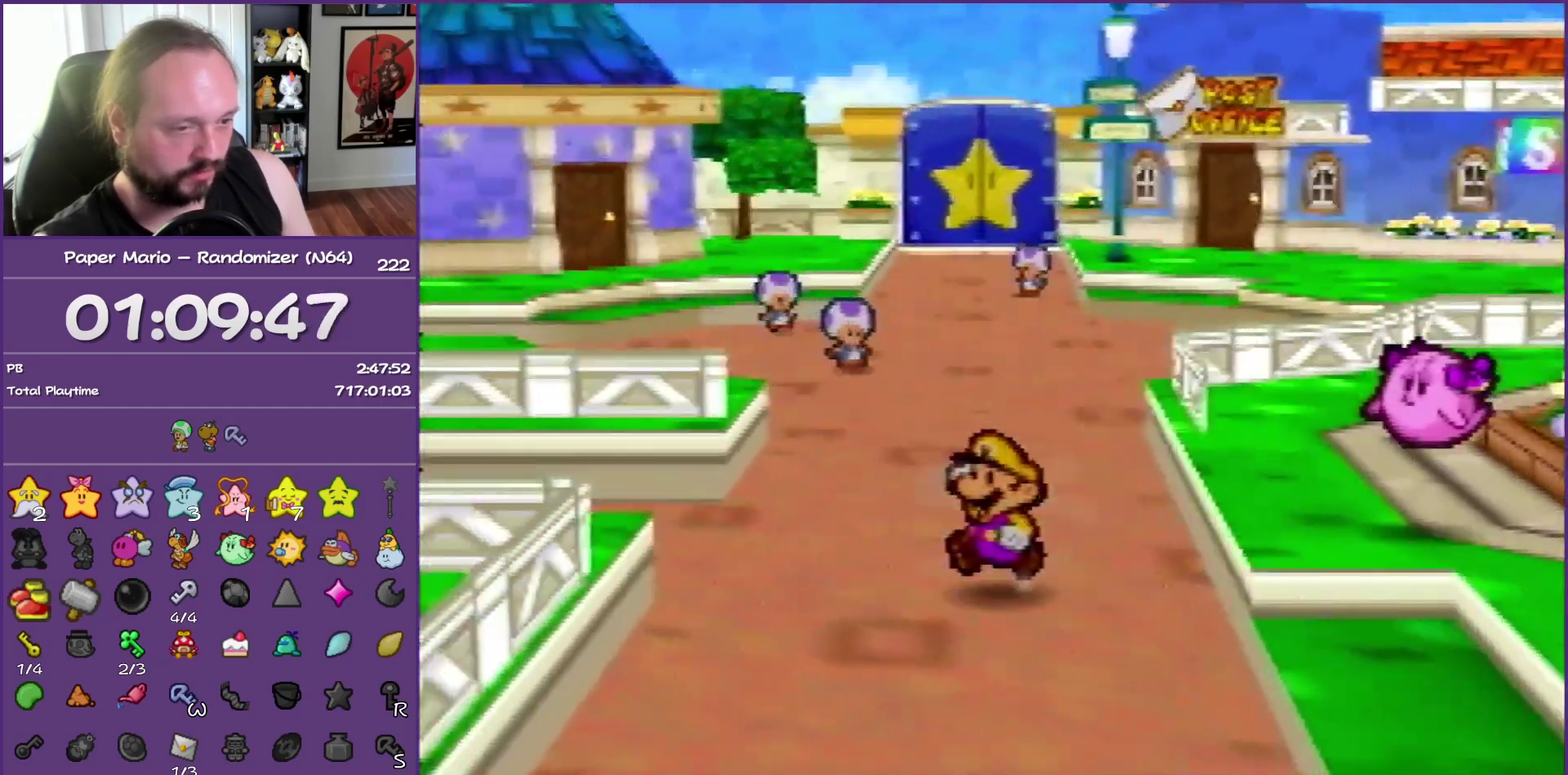
{"buttons": ["Z"], "left_stick": "left", "events": [[17, "left_stick", "left"], [150, "Z", "down"]]}
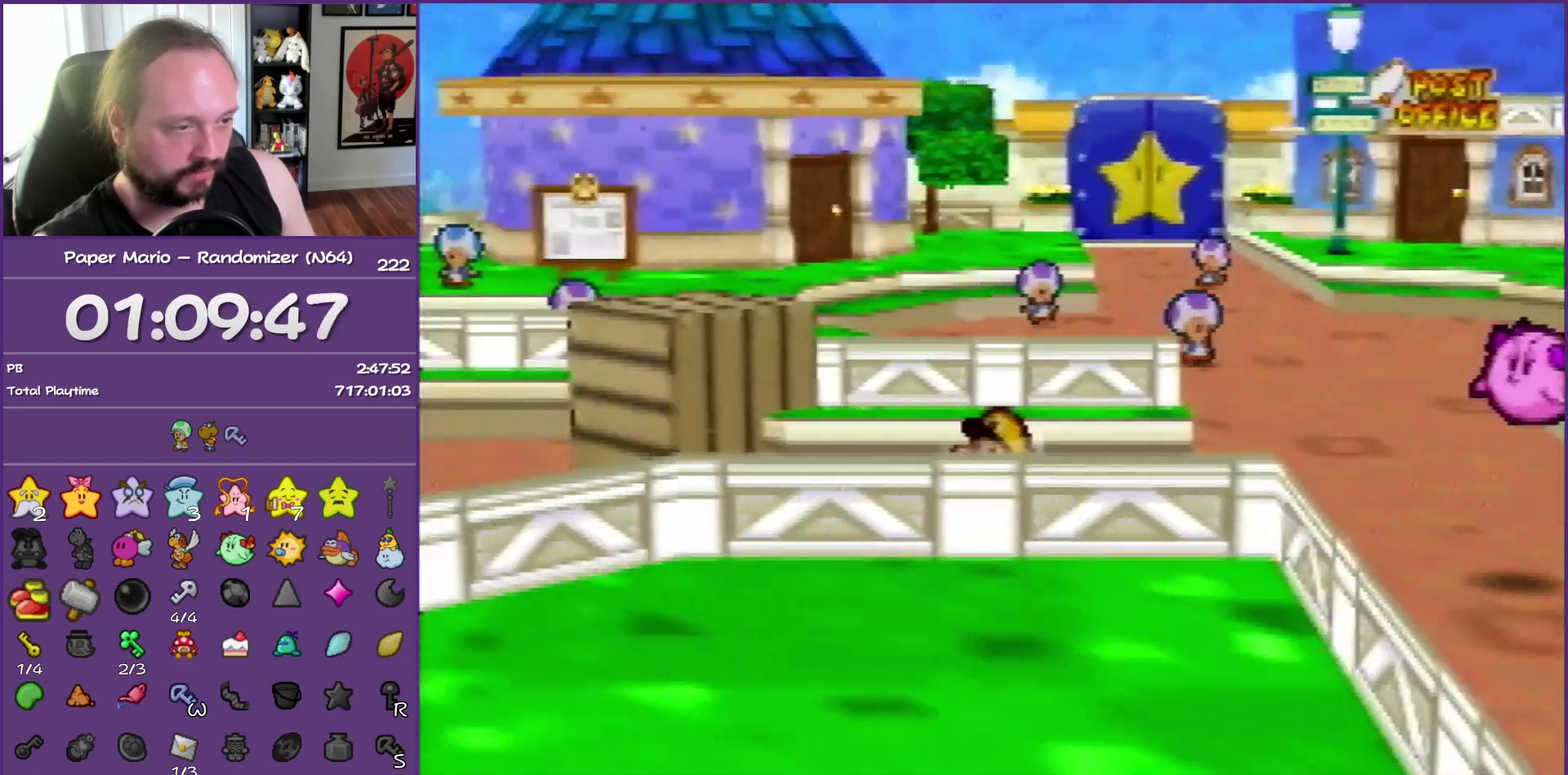
{"buttons": [], "left_stick": "left", "events": [[350, "Z", "up"]]}